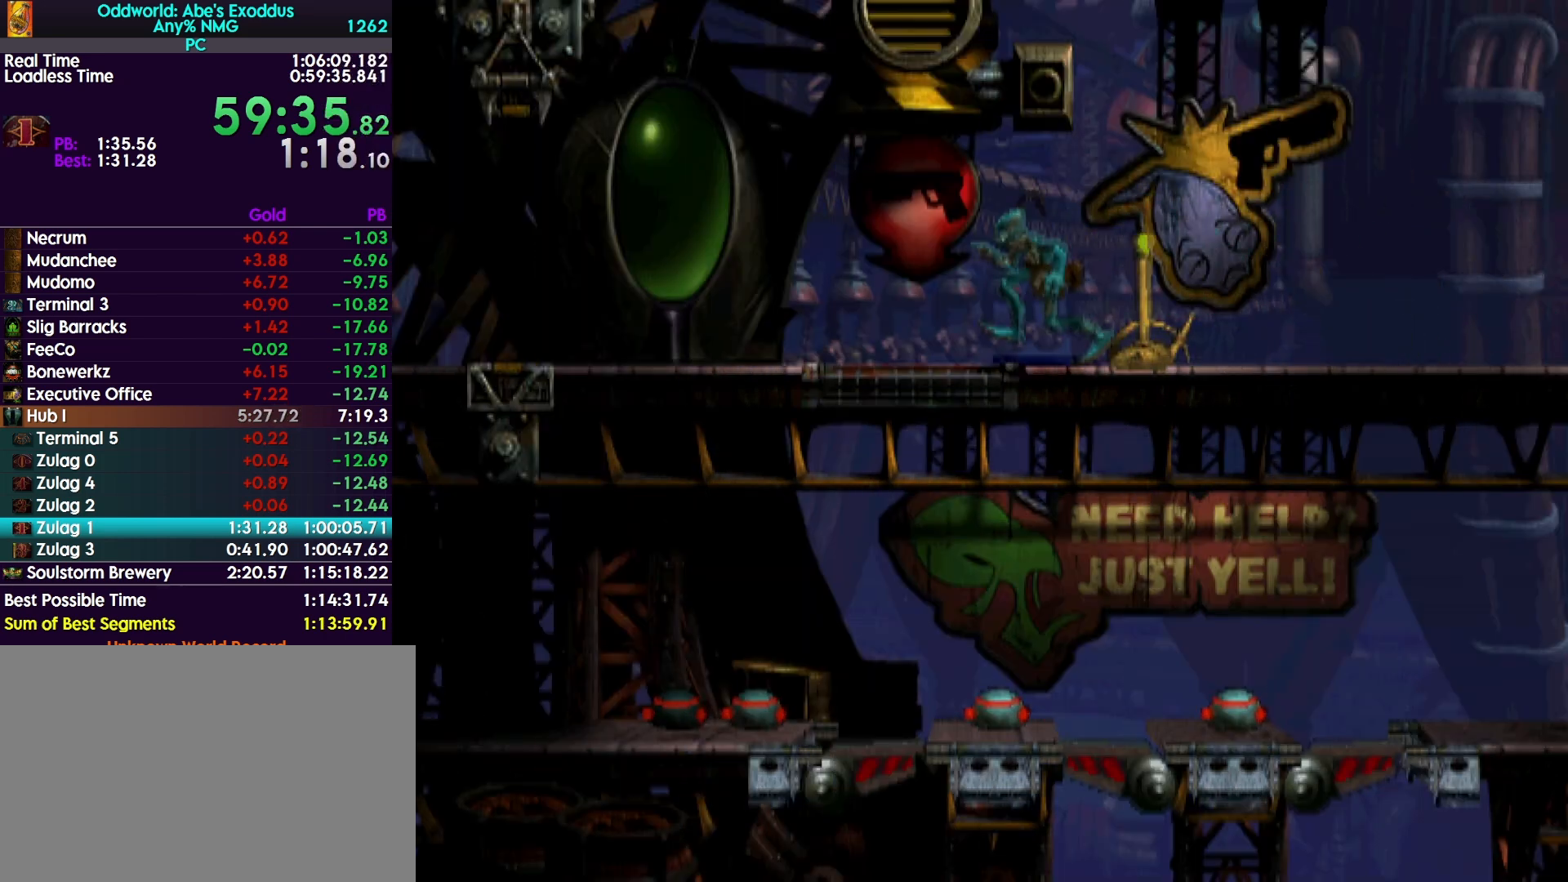
Gameplay with a controller (PlayStation layout); each line is a JSON object with the inputs held at the frame after it. "events" lists button and stick changes between this image and that frame as [ms after this image, input, new state], when the widget could be followed in between. Not read: left_stick right_stick.
{"buttons": ["R1", "DPAD_LEFT"], "events": []}
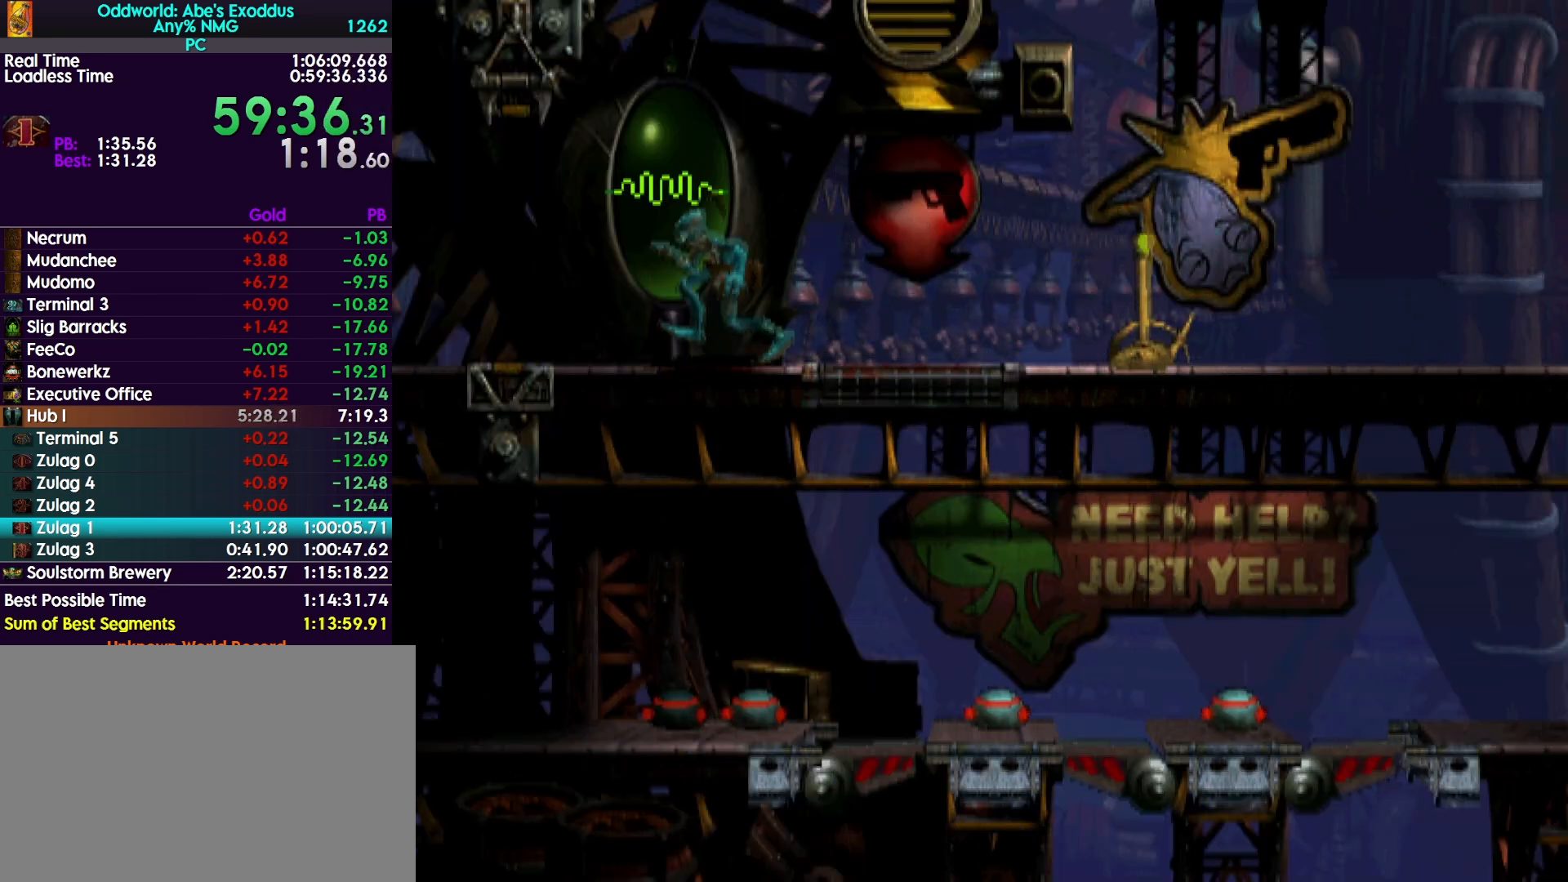
{"buttons": ["R1", "DPAD_LEFT"], "events": []}
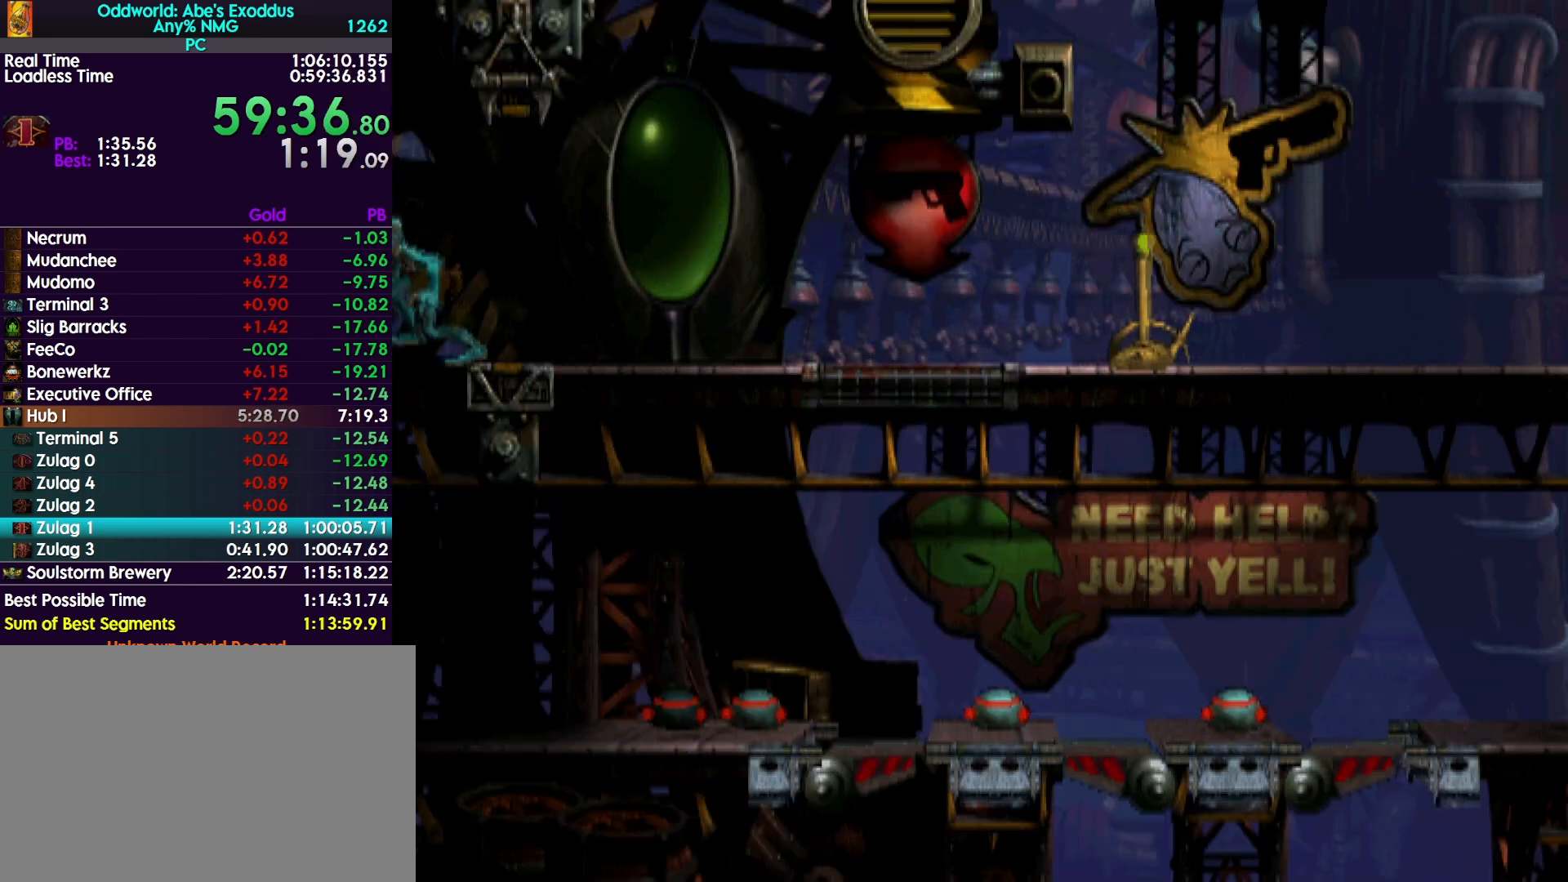
{"buttons": ["R1", "DPAD_LEFT"], "events": []}
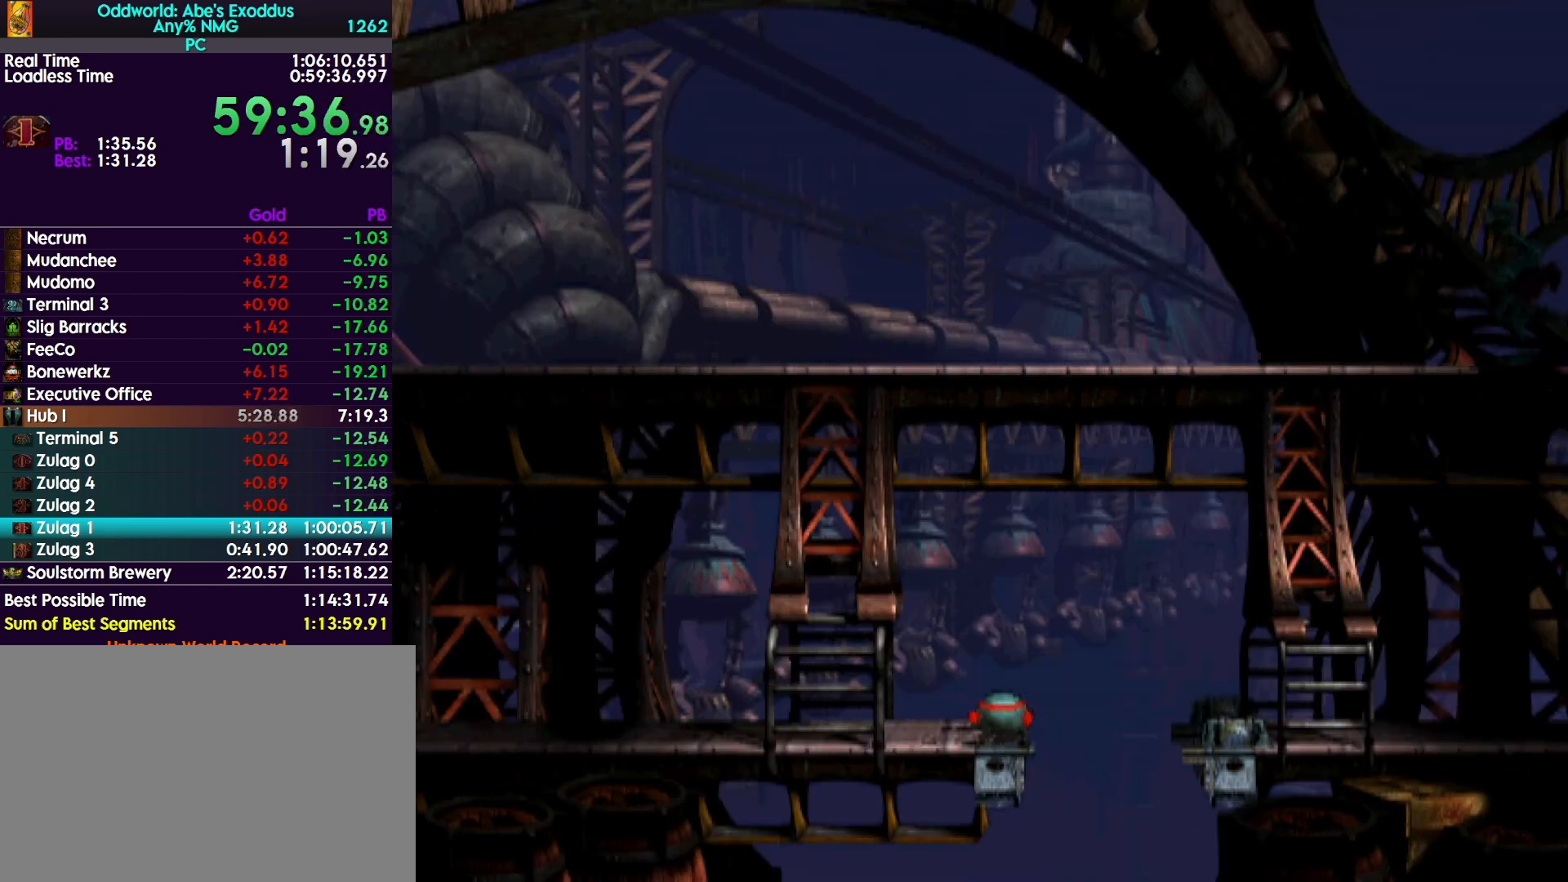
{"buttons": ["R1", "DPAD_LEFT"], "events": []}
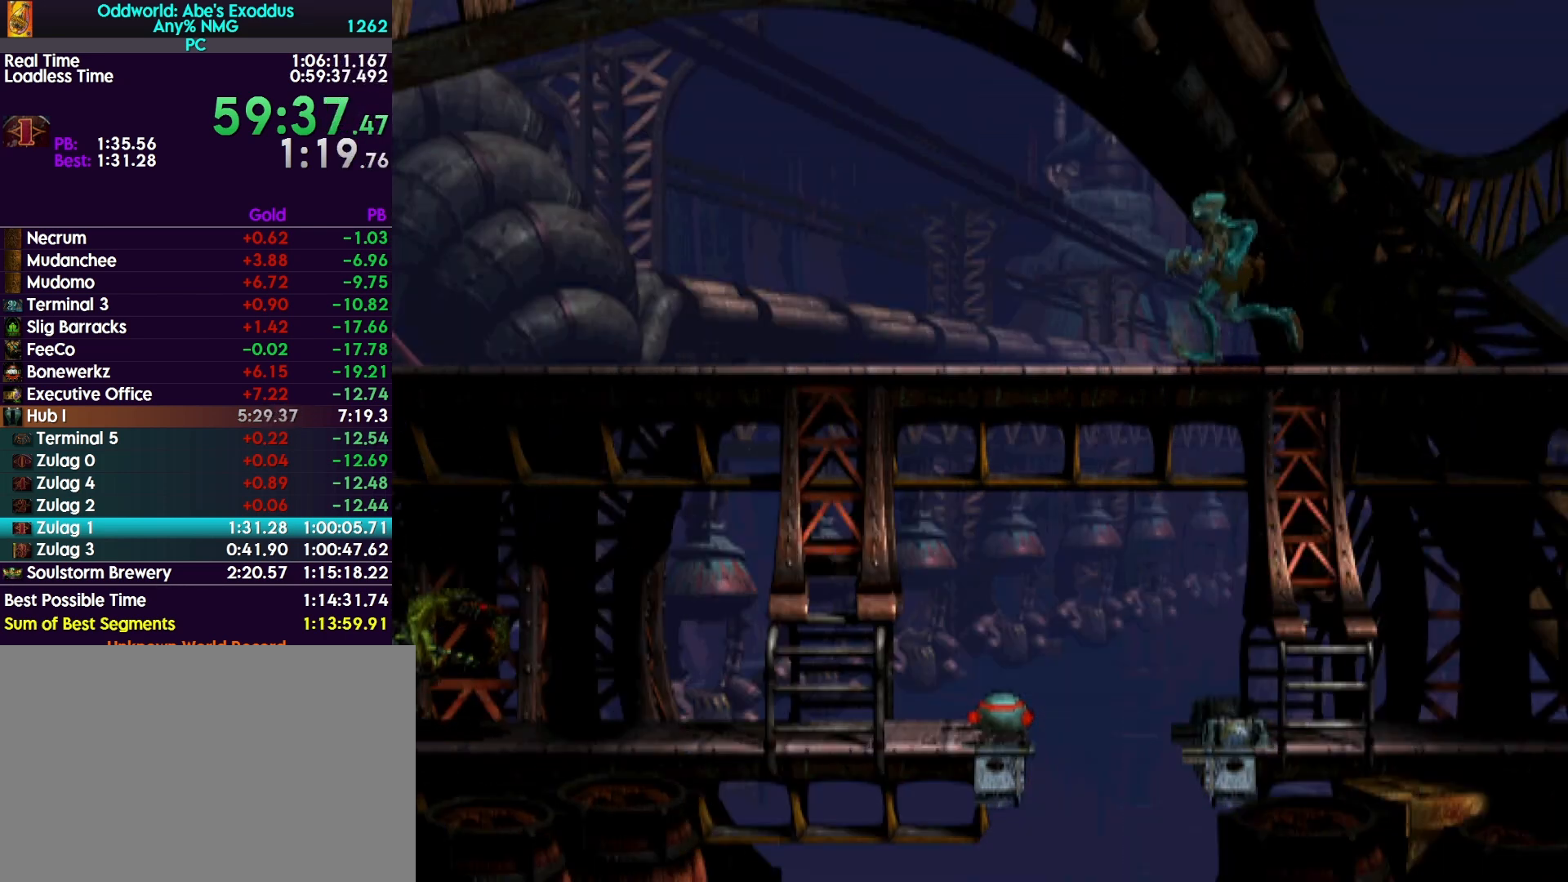
{"buttons": ["R1", "DPAD_LEFT"], "events": []}
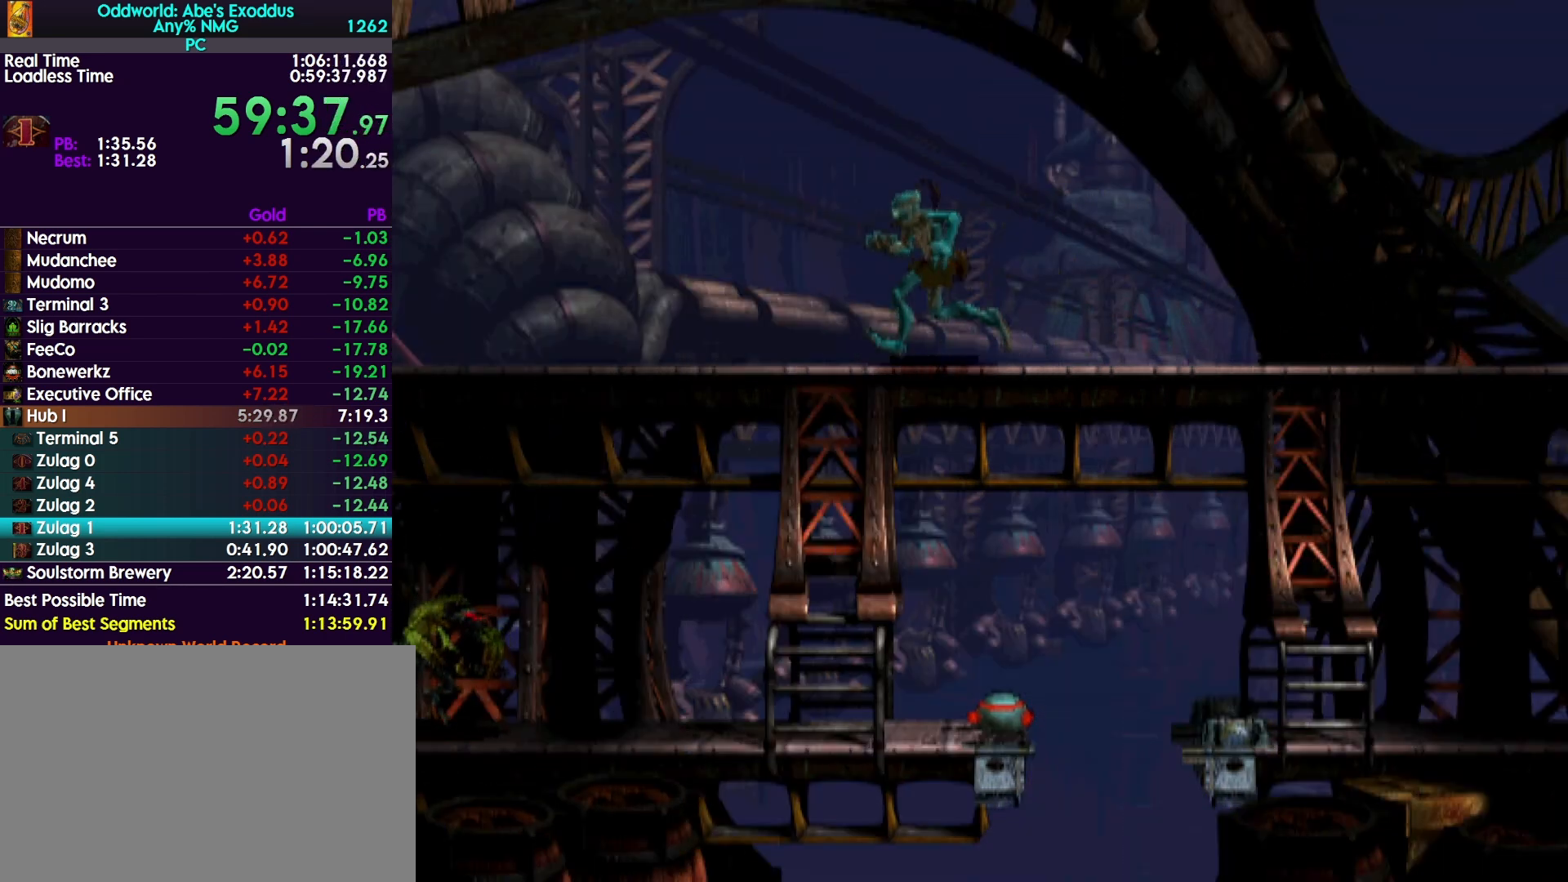
{"buttons": ["R1", "DPAD_LEFT"], "events": []}
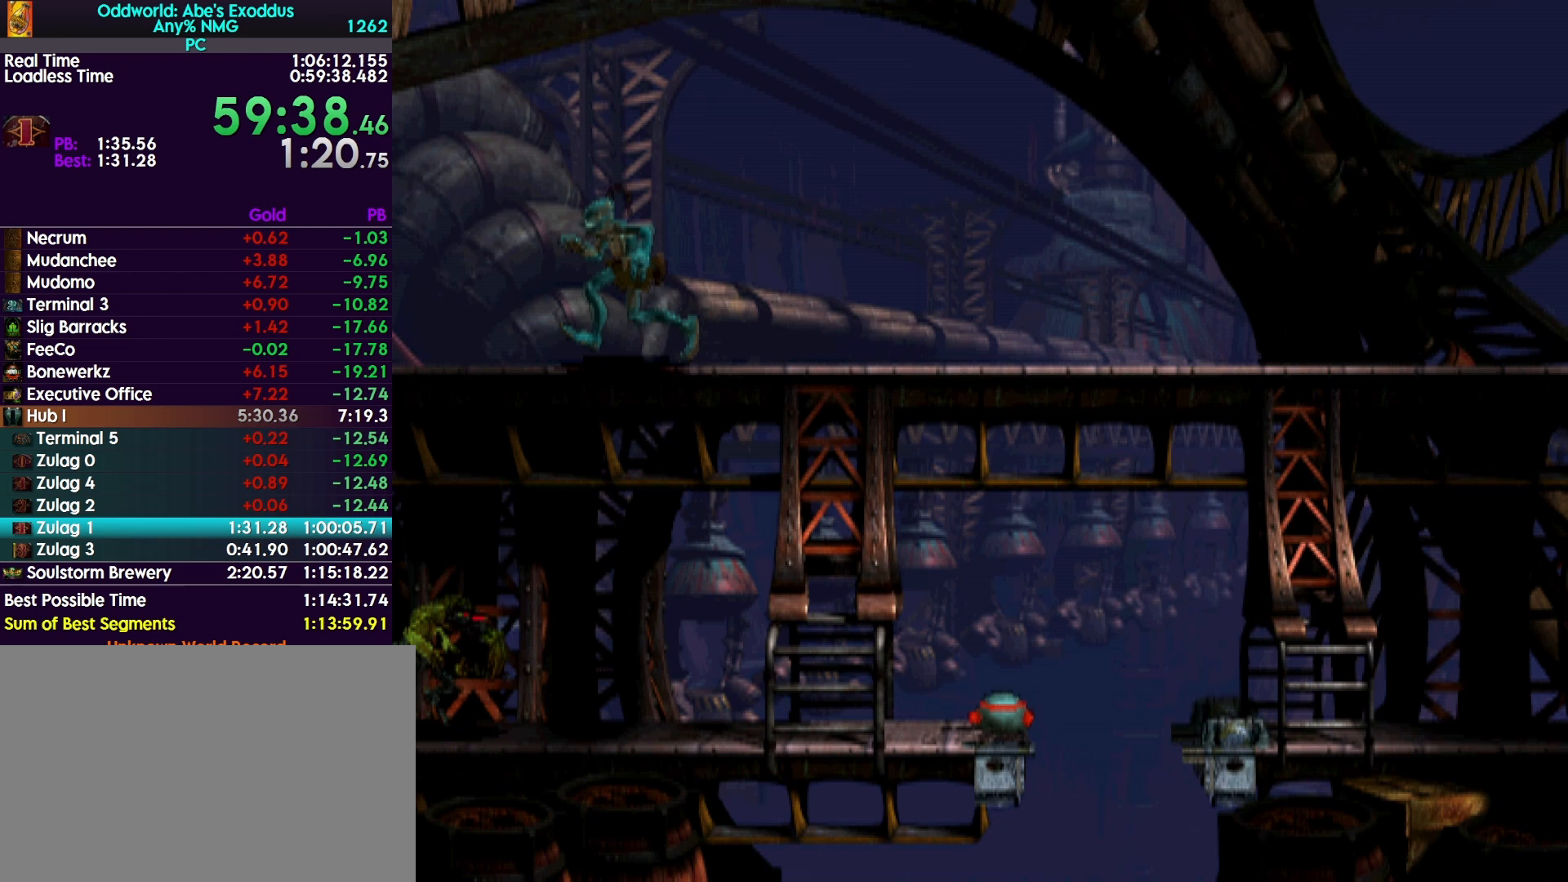
{"buttons": ["R1", "DPAD_LEFT"], "events": []}
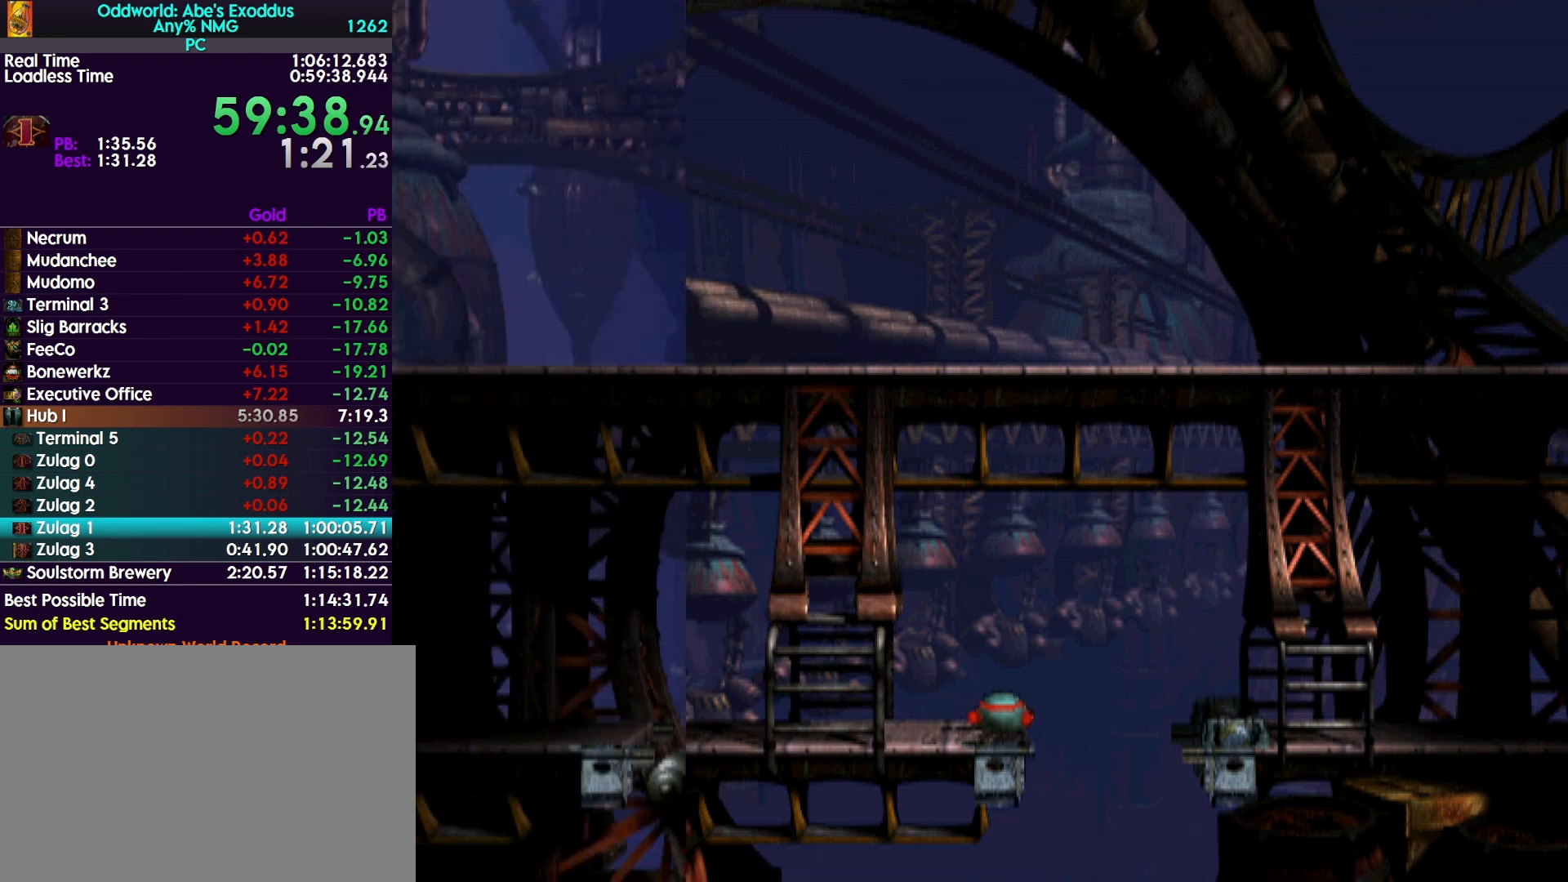
{"buttons": ["R1", "DPAD_LEFT"], "events": []}
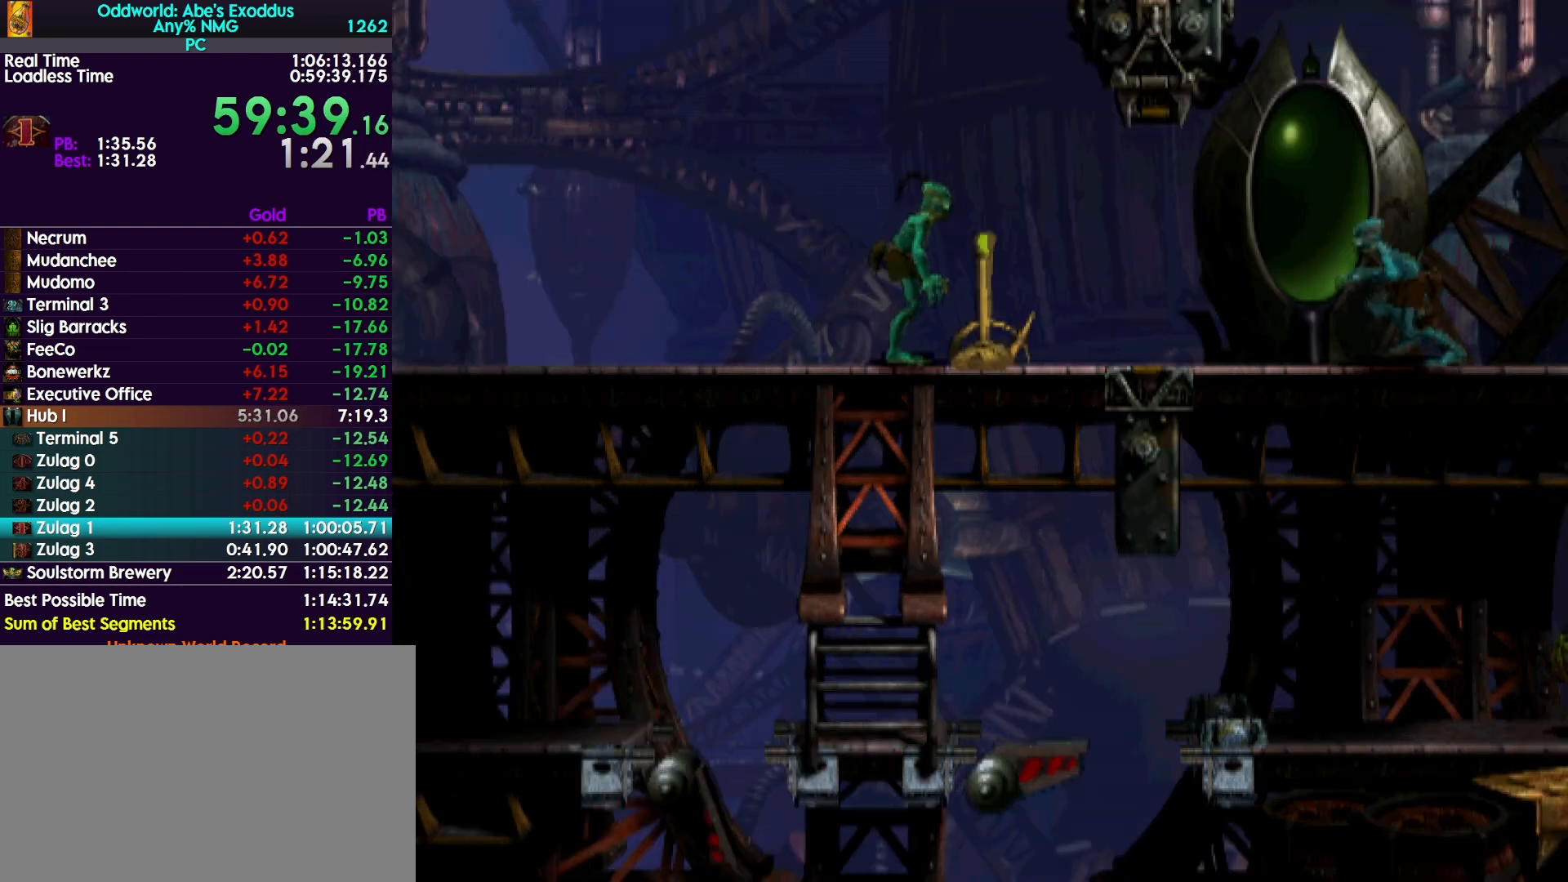
{"buttons": ["R1", "DPAD_LEFT"], "events": []}
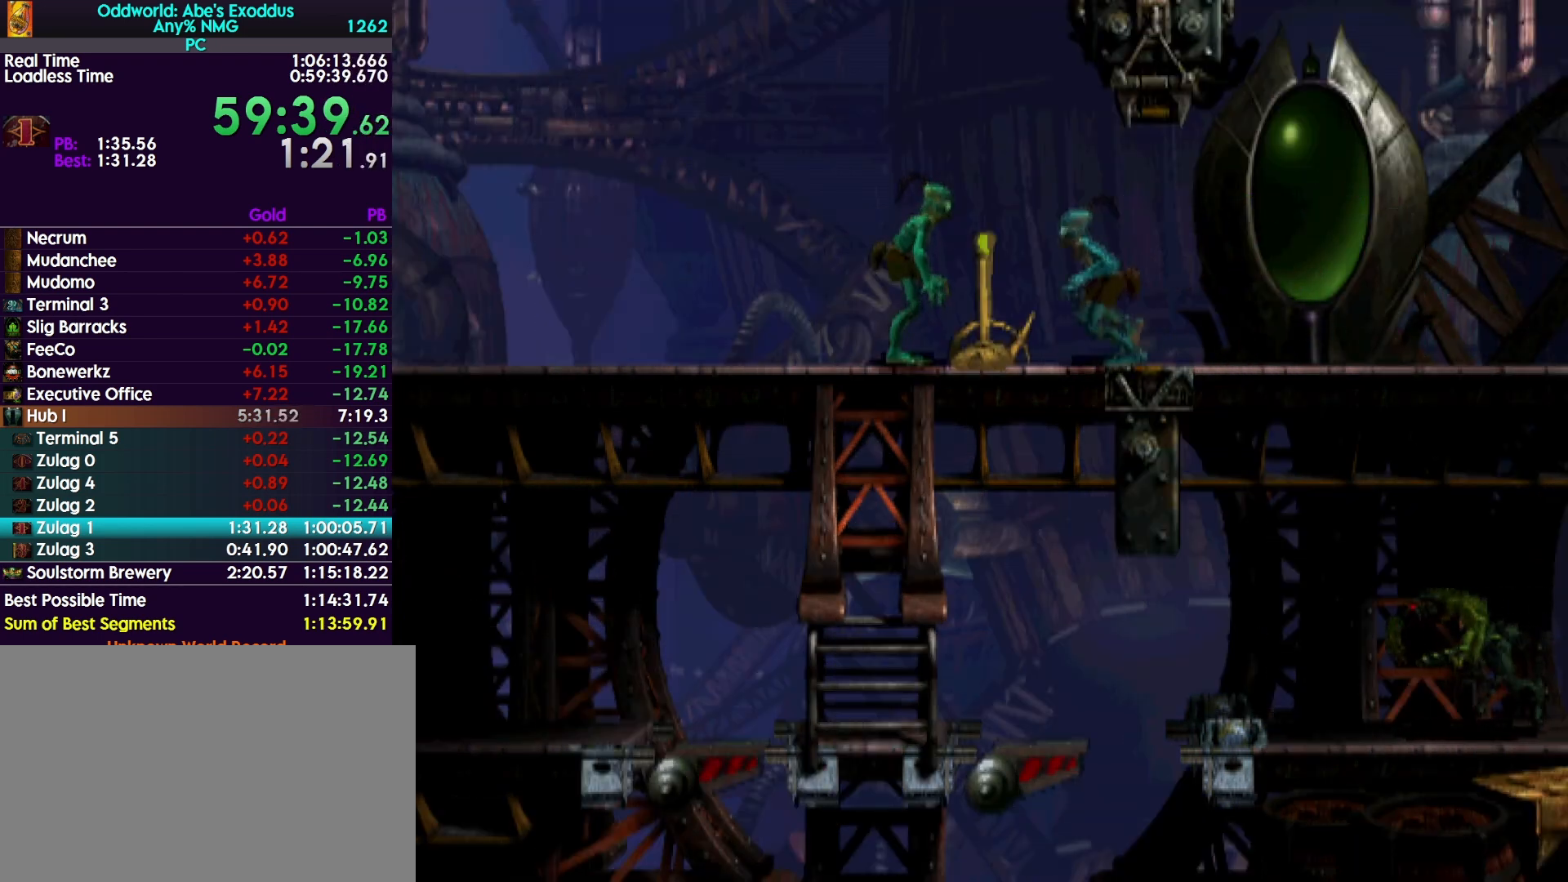
{"buttons": ["R1", "DPAD_LEFT"], "events": []}
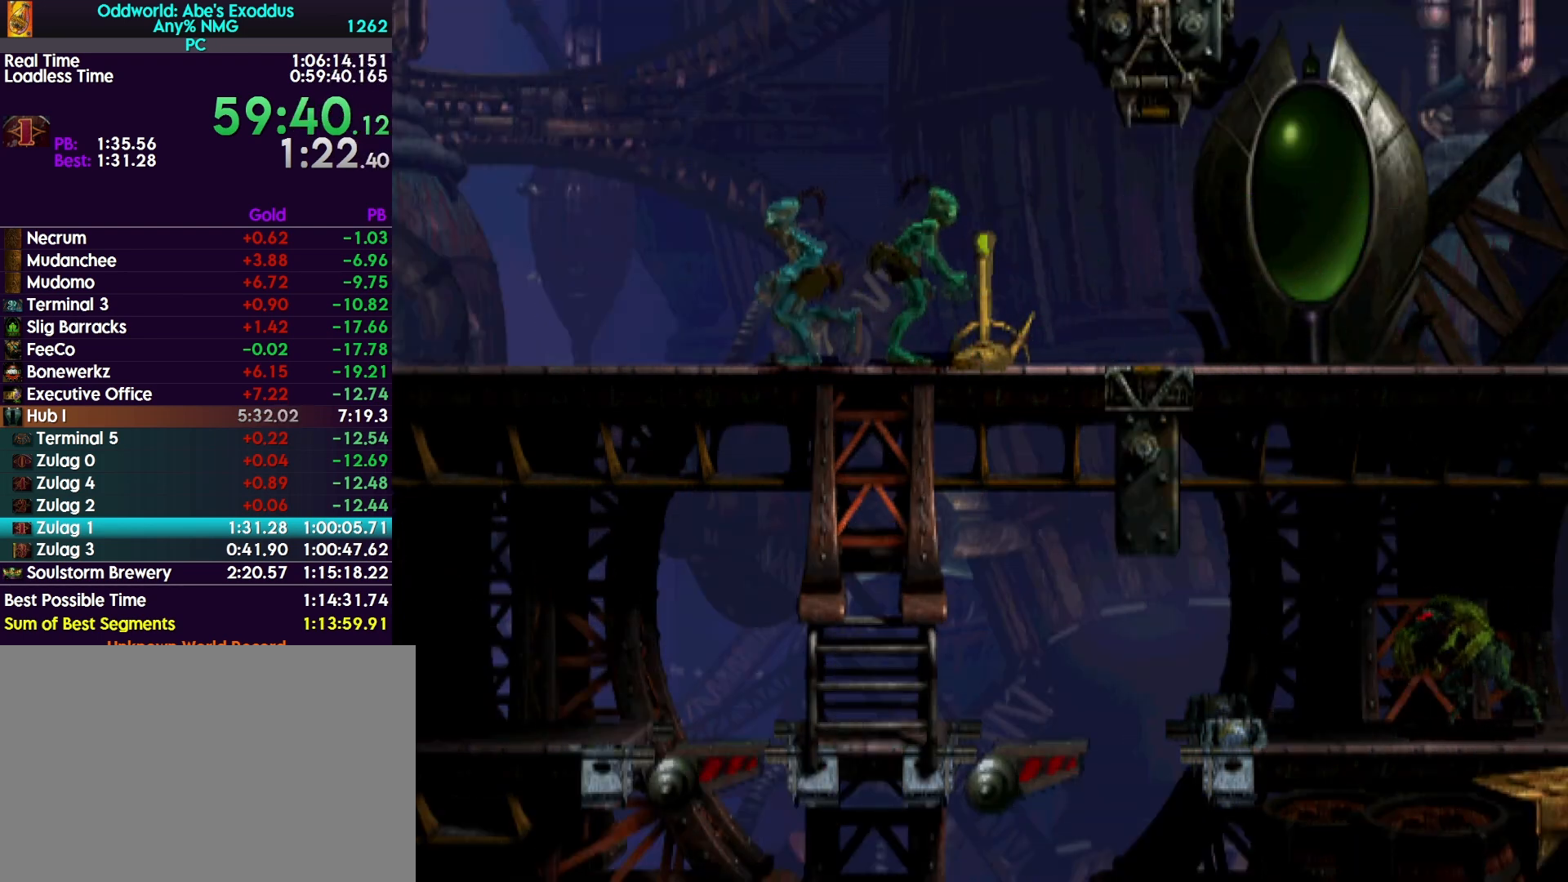
{"buttons": ["R1", "DPAD_LEFT"], "events": []}
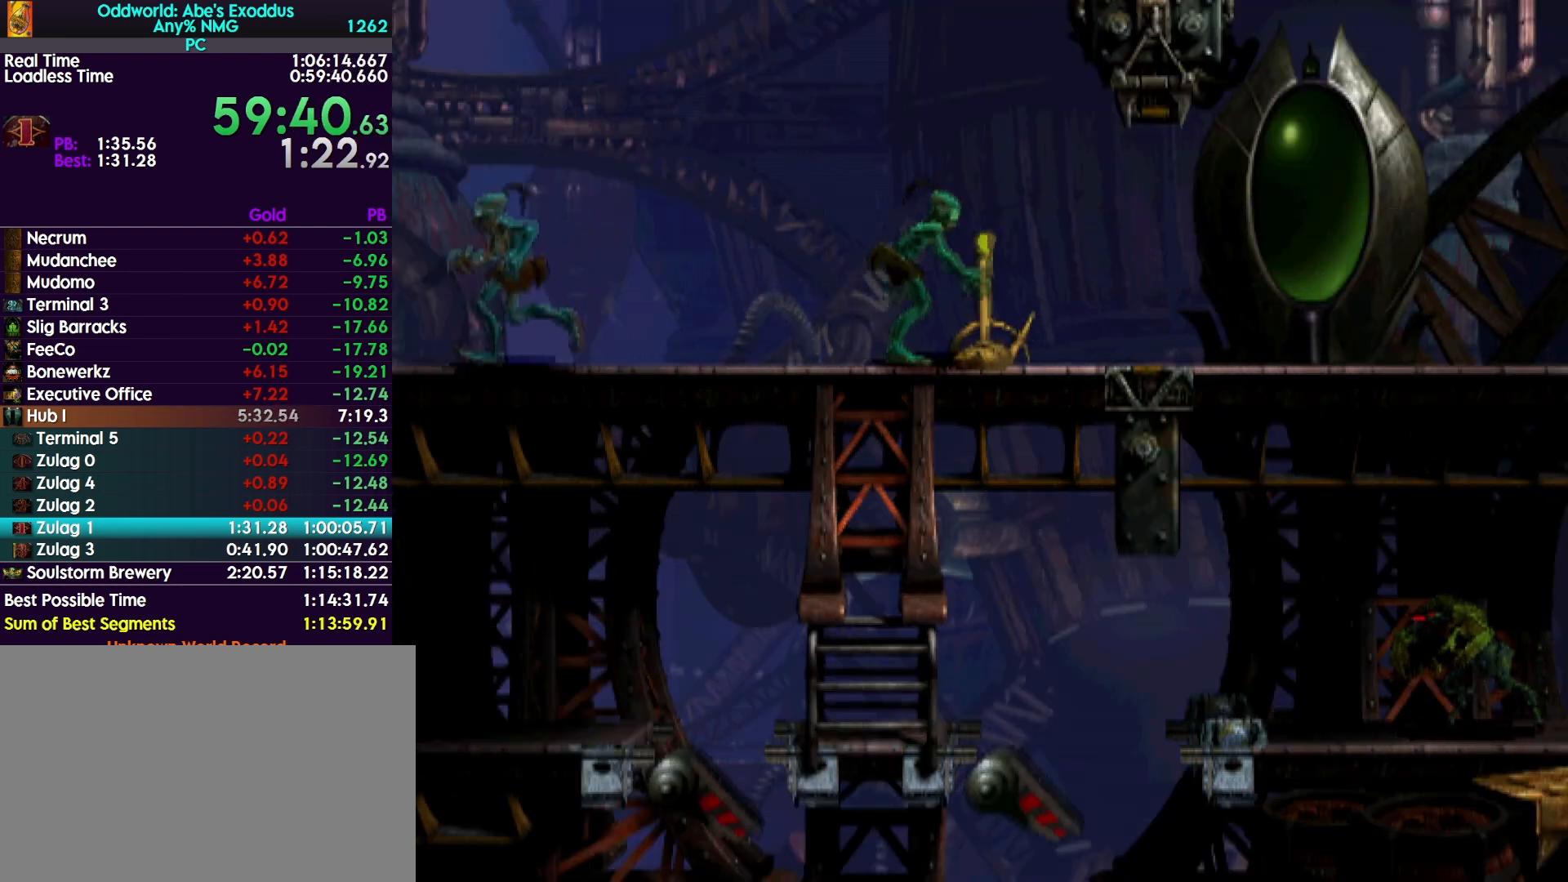
{"buttons": ["R1", "DPAD_LEFT"], "events": []}
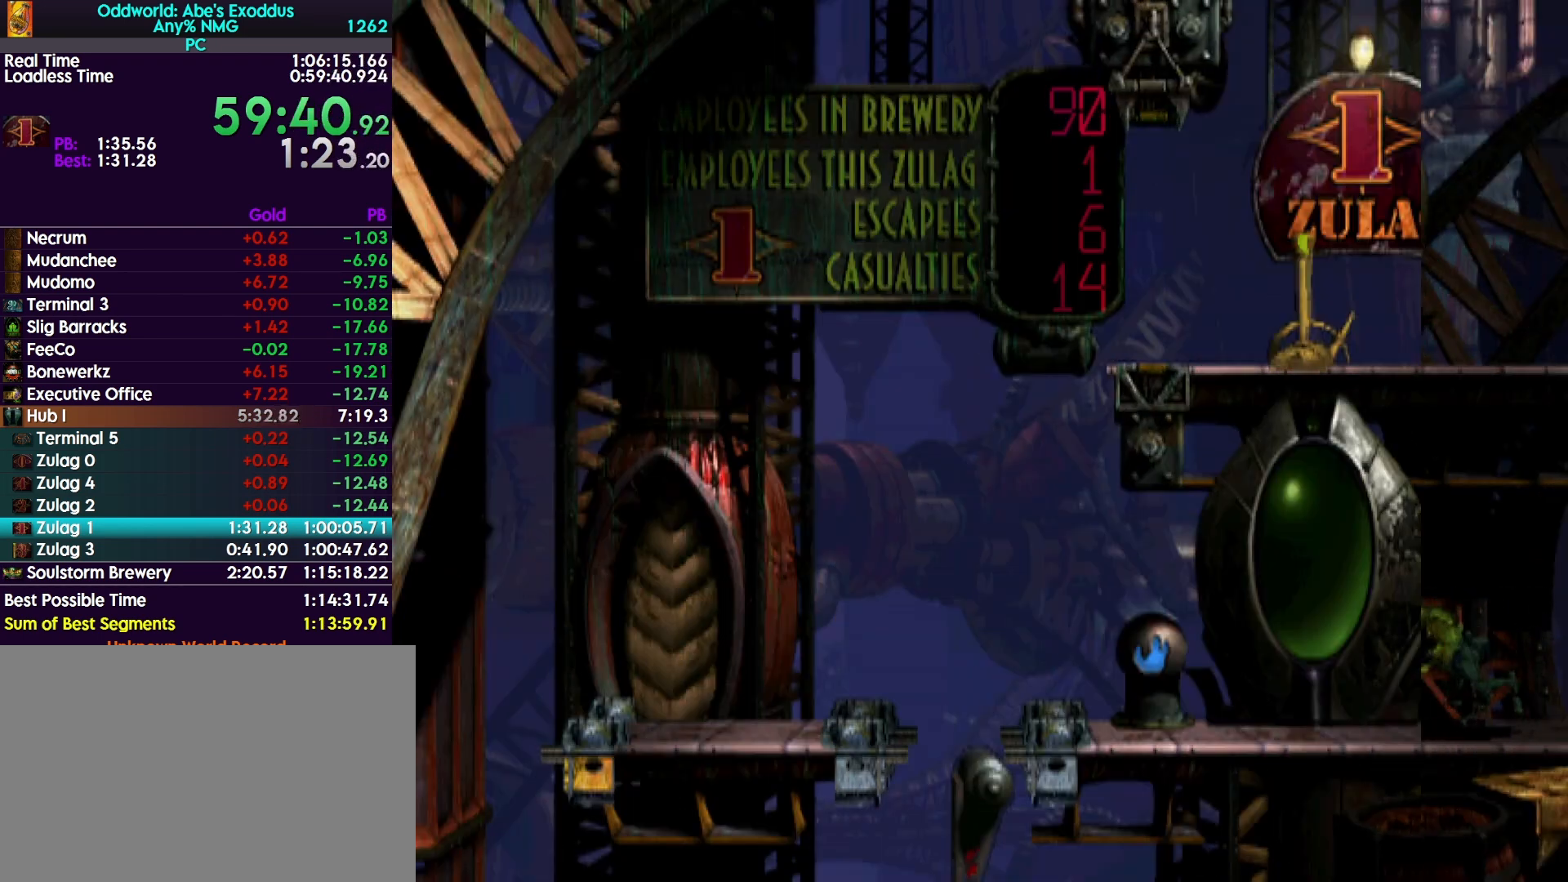
{"buttons": ["TRIANGLE", "R1", "DPAD_LEFT"], "events": [[400, "TRIANGLE", "down"]]}
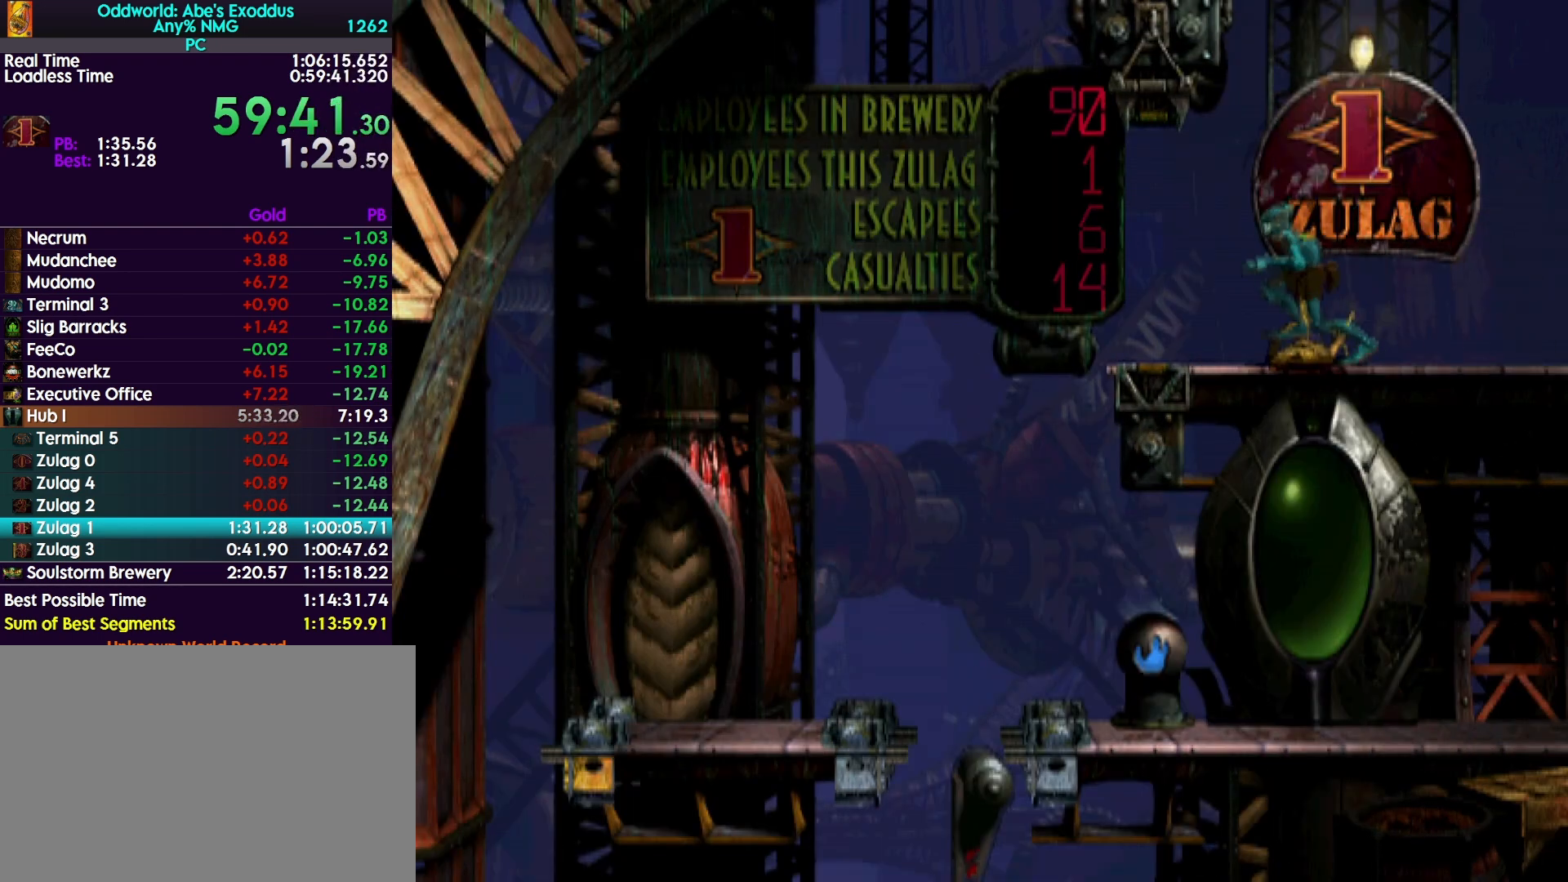
{"buttons": ["R1", "DPAD_RIGHT"], "events": [[300, "DPAD_LEFT", "up"], [300, "TRIANGLE", "up"], [433, "DPAD_RIGHT", "down"]]}
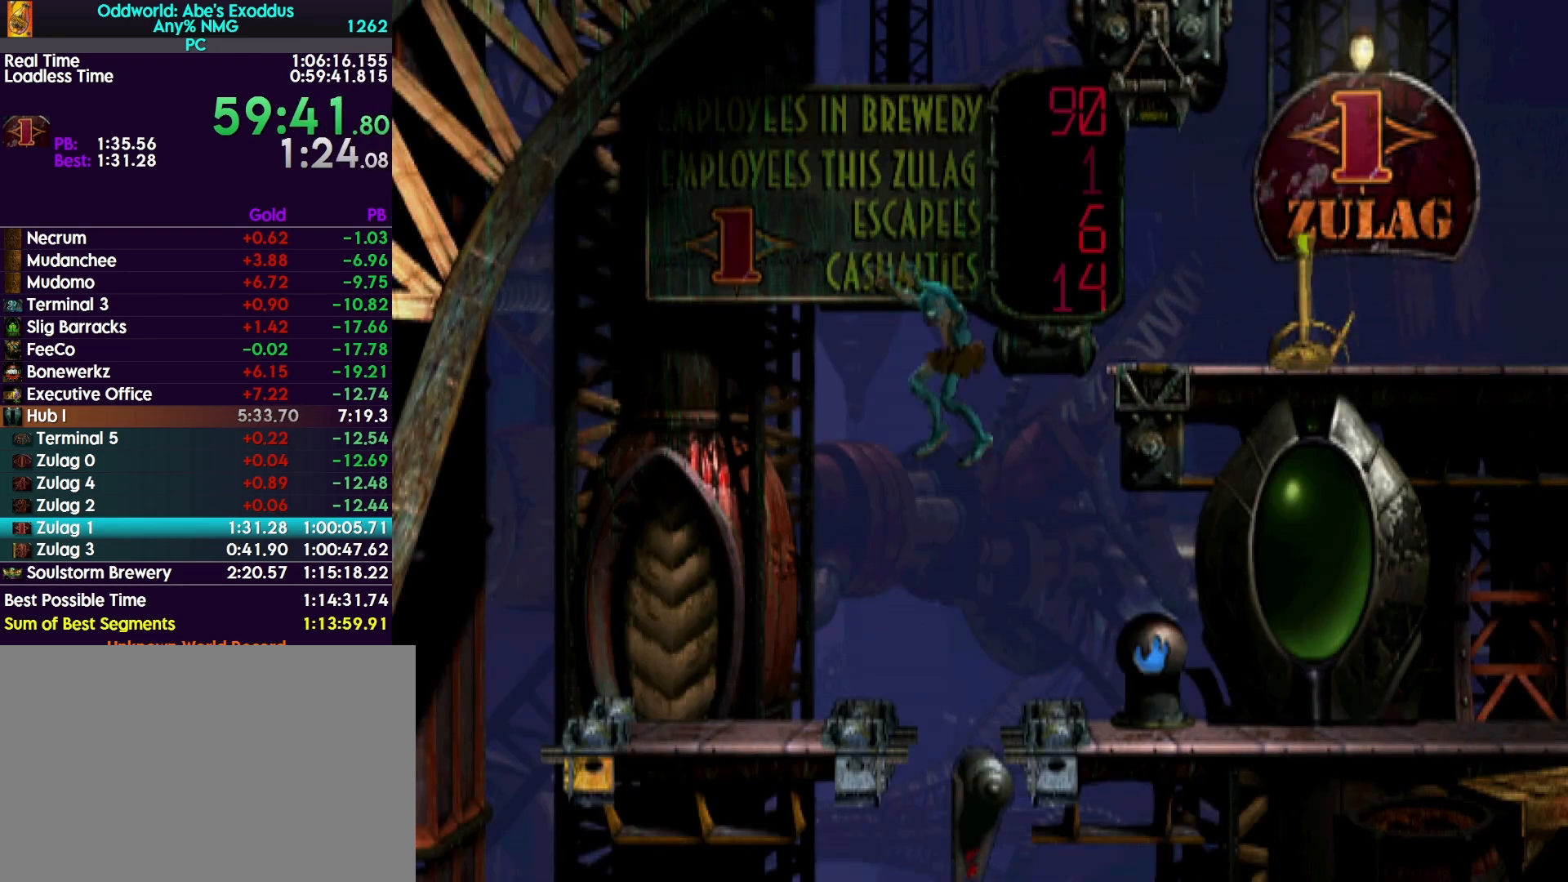
{"buttons": ["R1", "DPAD_RIGHT"], "events": []}
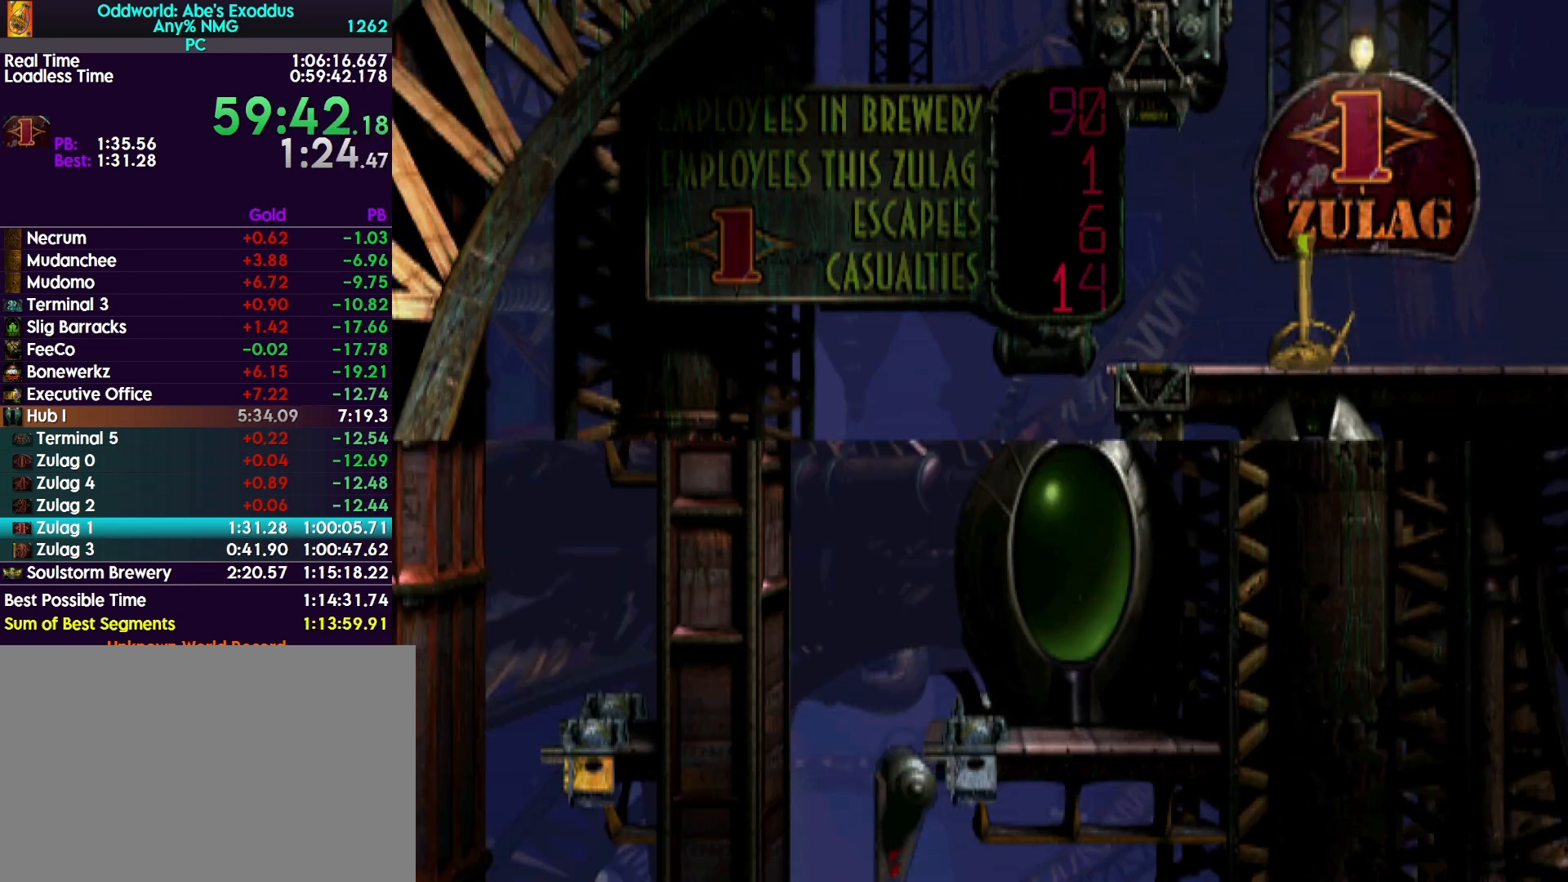
{"buttons": [], "events": [[500, "DPAD_RIGHT", "up"], [500, "R1", "up"]]}
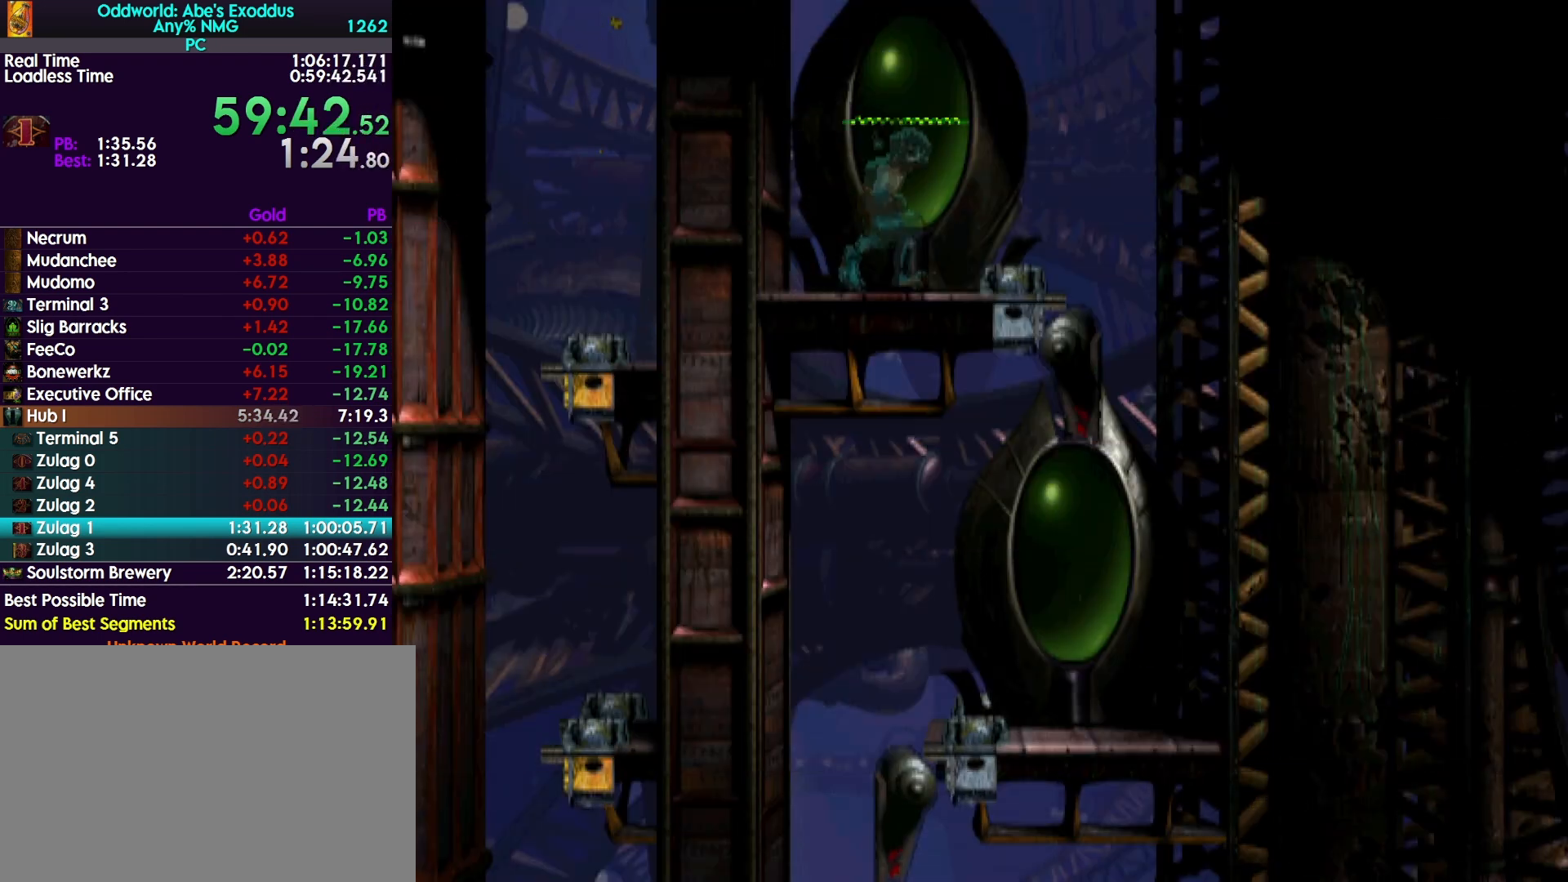
{"buttons": ["R1", "DPAD_LEFT"], "events": [[233, "DPAD_LEFT", "down"], [233, "R1", "down"]]}
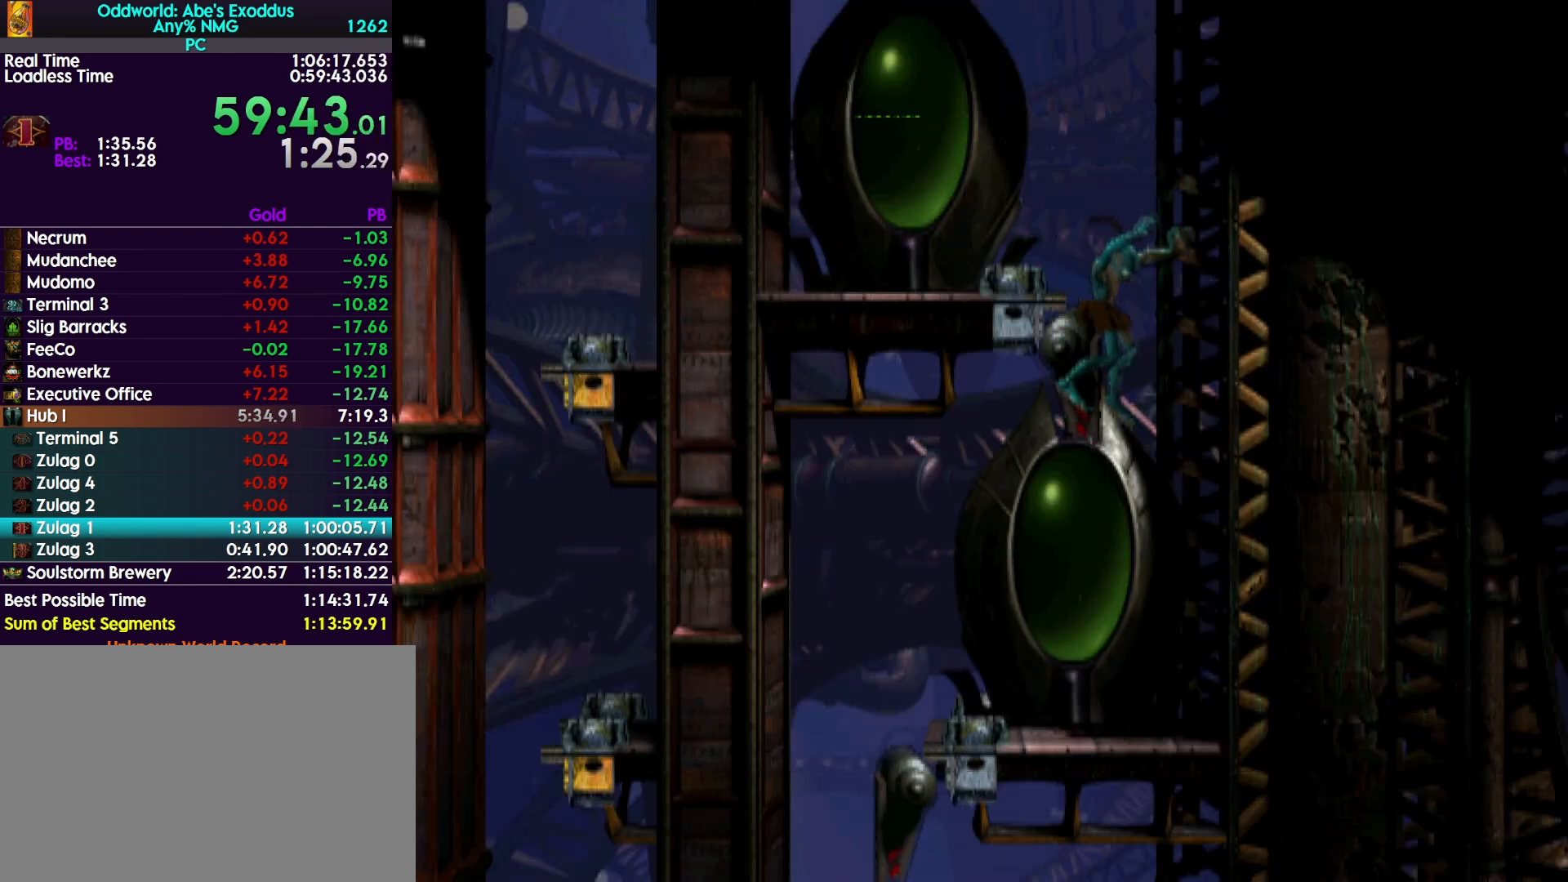
{"buttons": ["R1", "DPAD_LEFT"], "events": []}
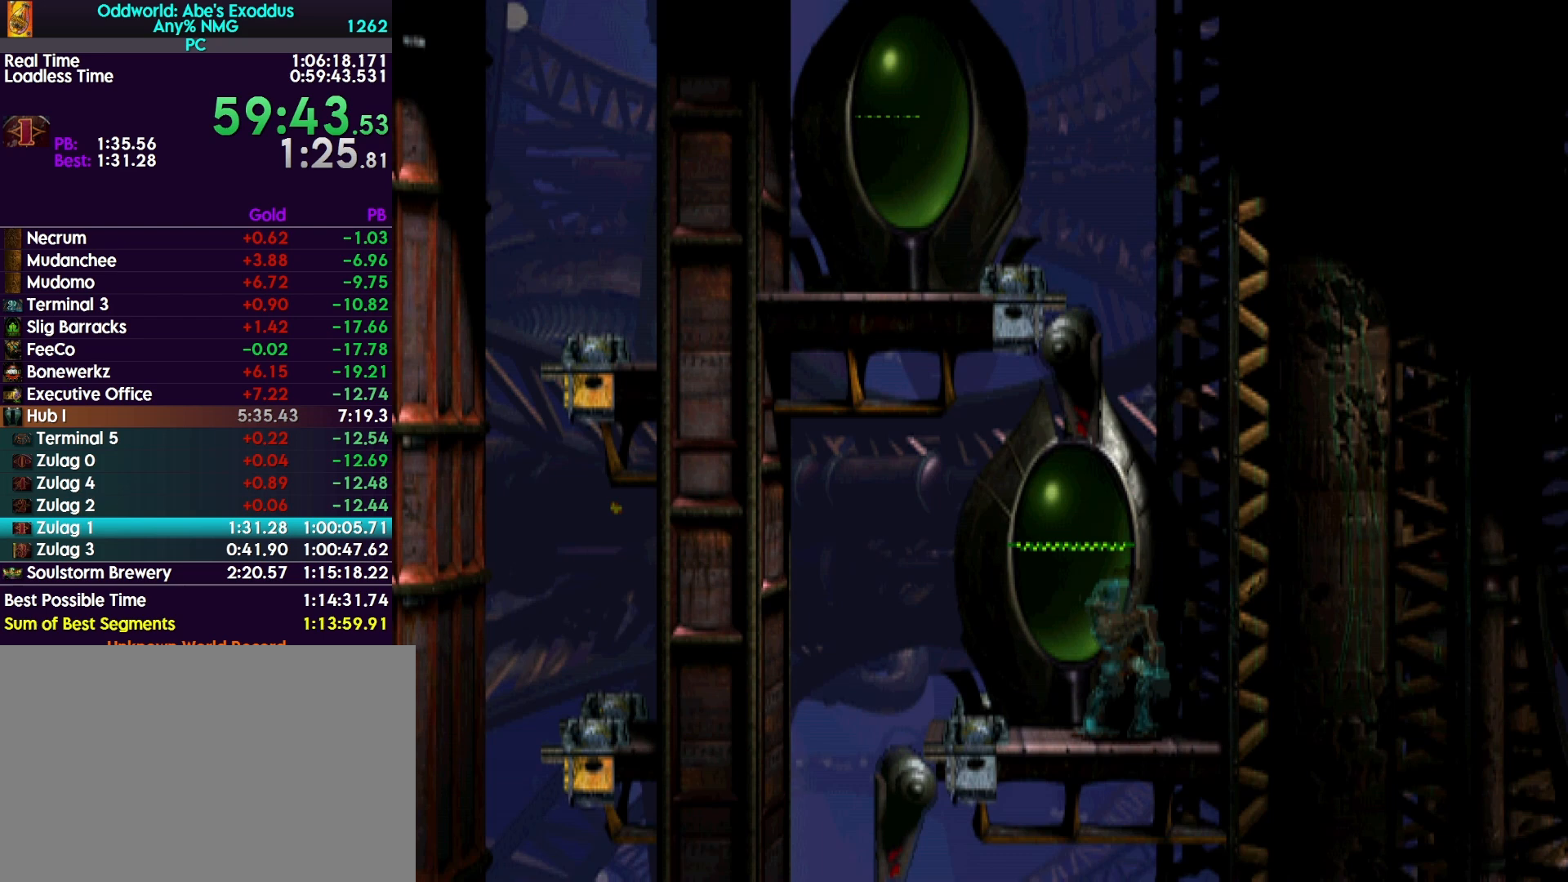
{"buttons": ["R1", "DPAD_RIGHT"], "events": [[33, "R1", "up"], [333, "DPAD_LEFT", "up"], [367, "R1", "down"], [400, "DPAD_RIGHT", "down"]]}
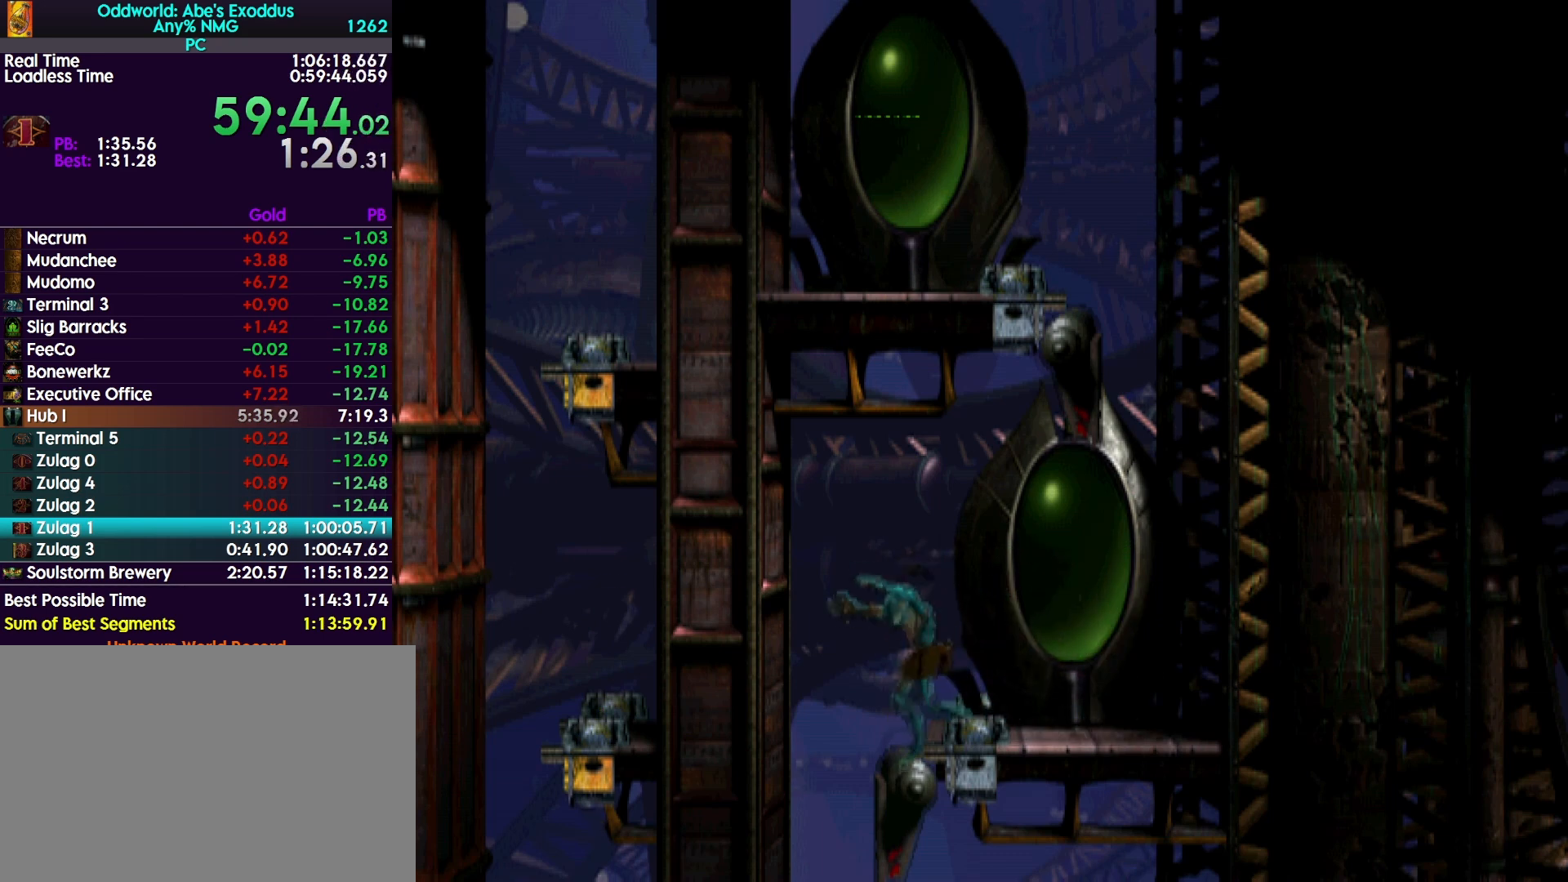
{"buttons": ["R1", "DPAD_RIGHT"], "events": []}
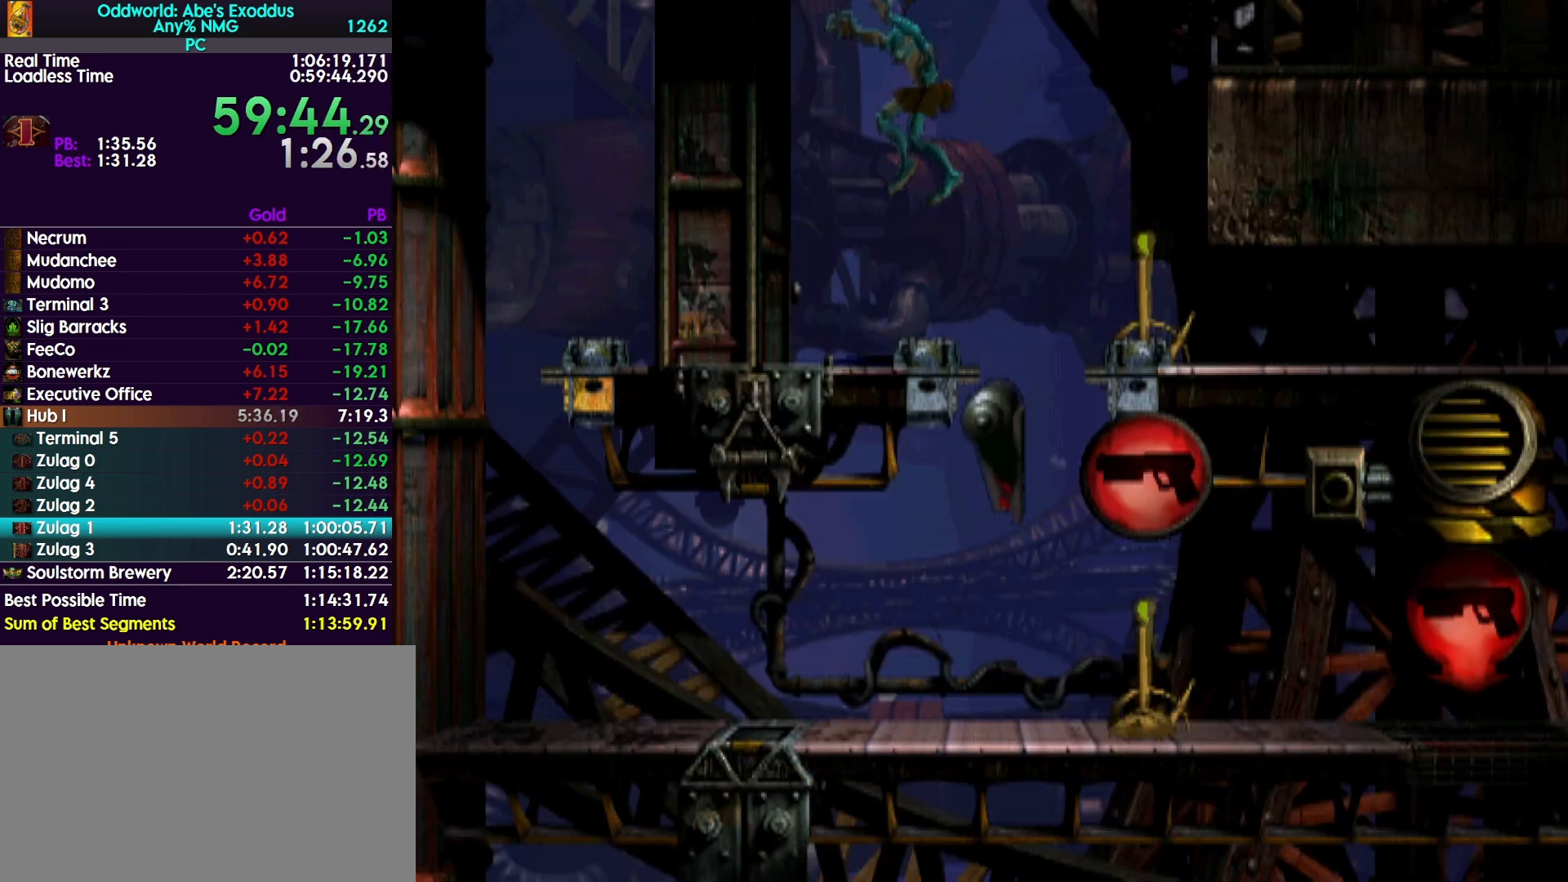
{"buttons": ["R1", "DPAD_RIGHT"], "events": []}
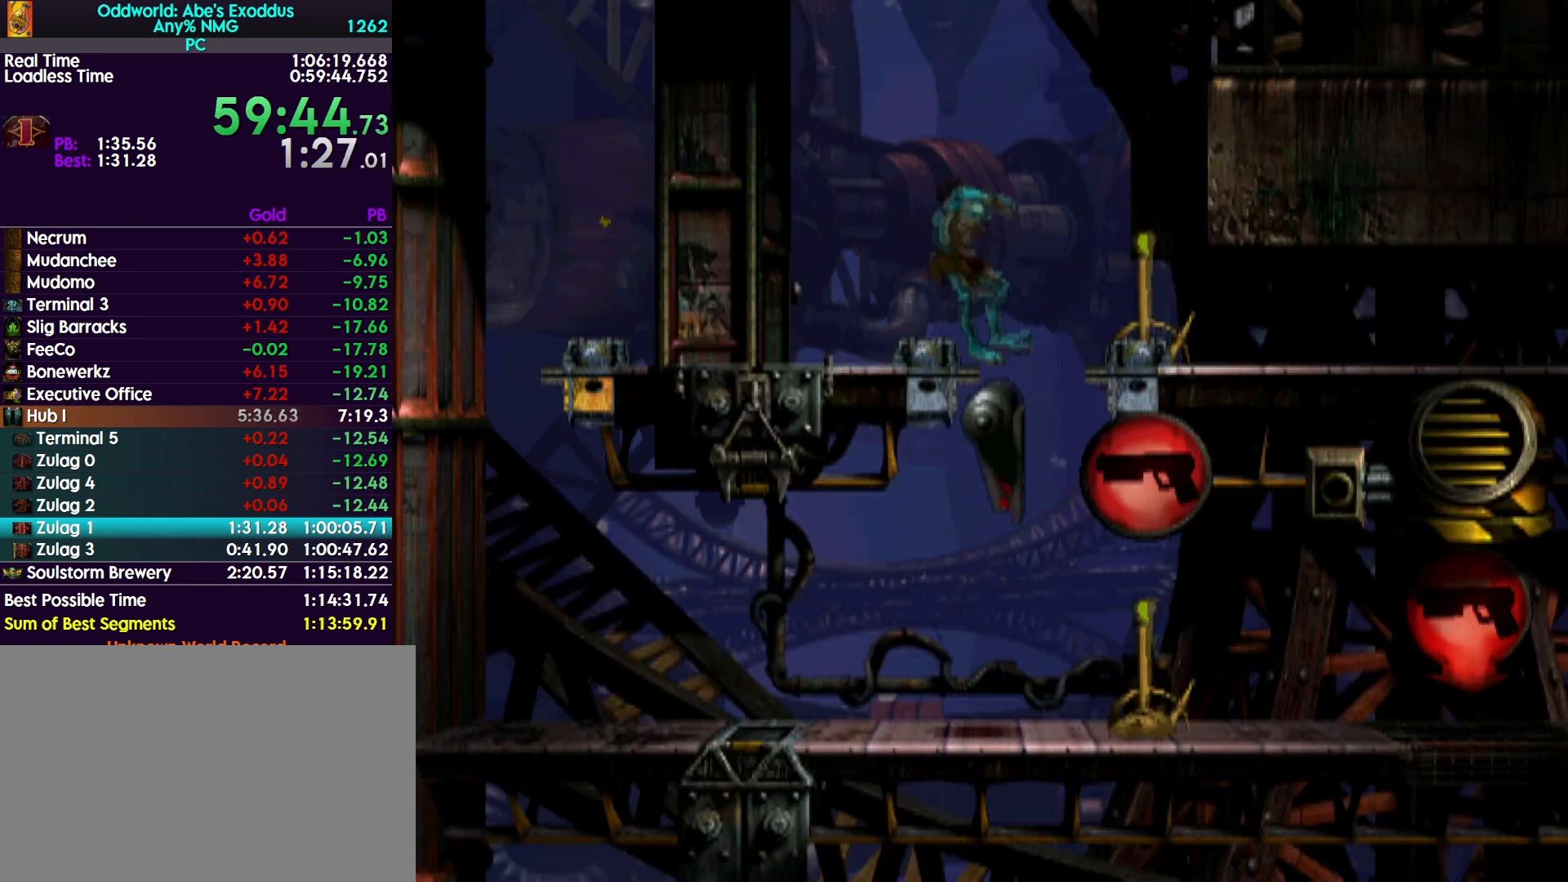
{"buttons": ["R1", "DPAD_RIGHT"], "events": []}
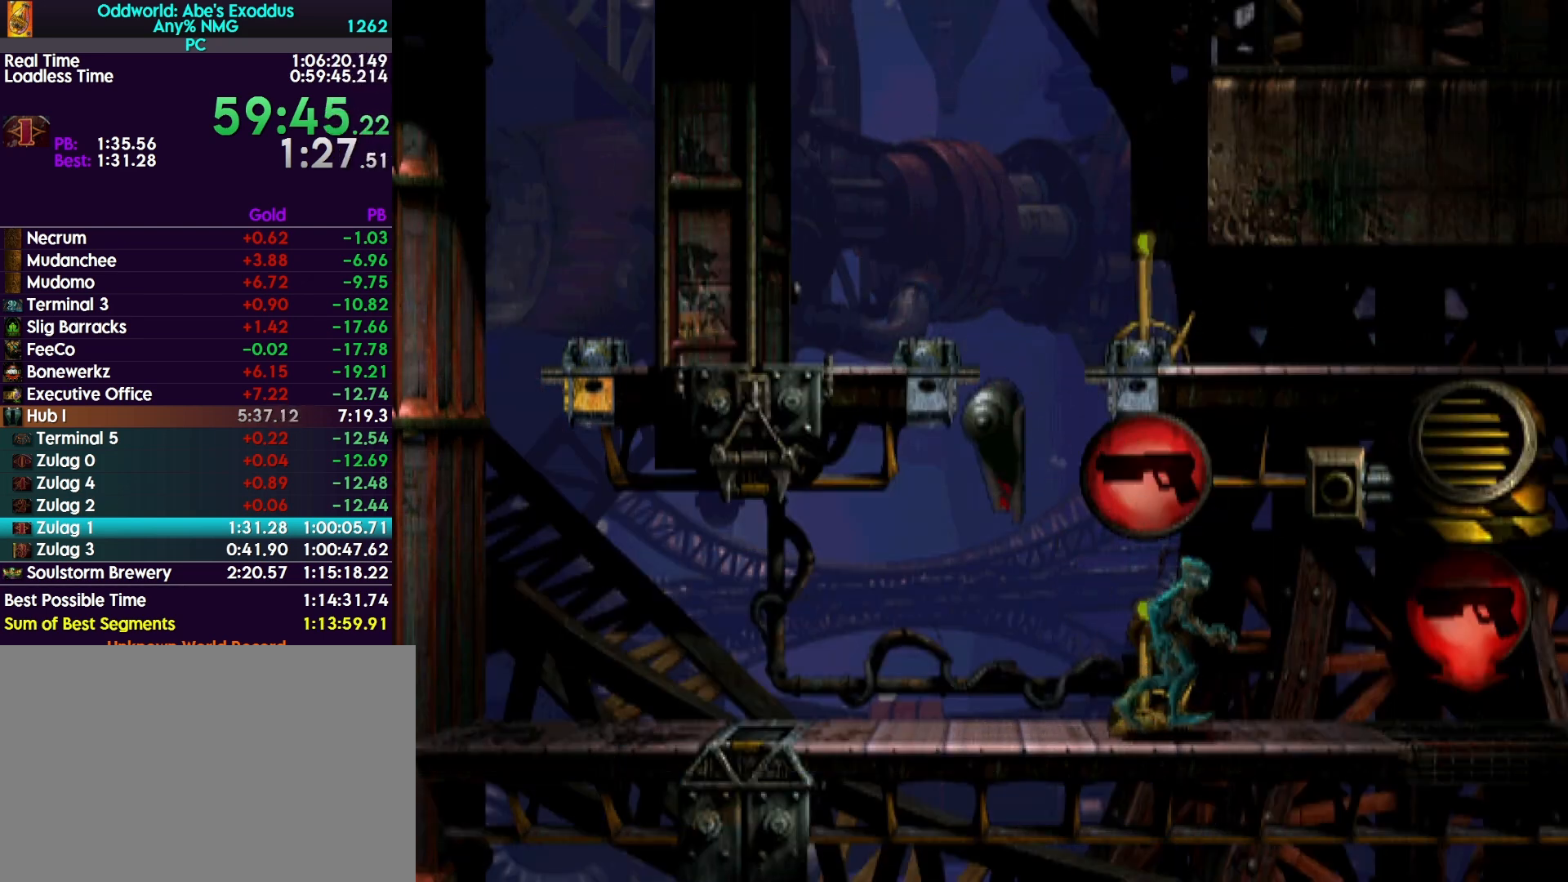
{"buttons": ["R1", "DPAD_RIGHT"], "events": []}
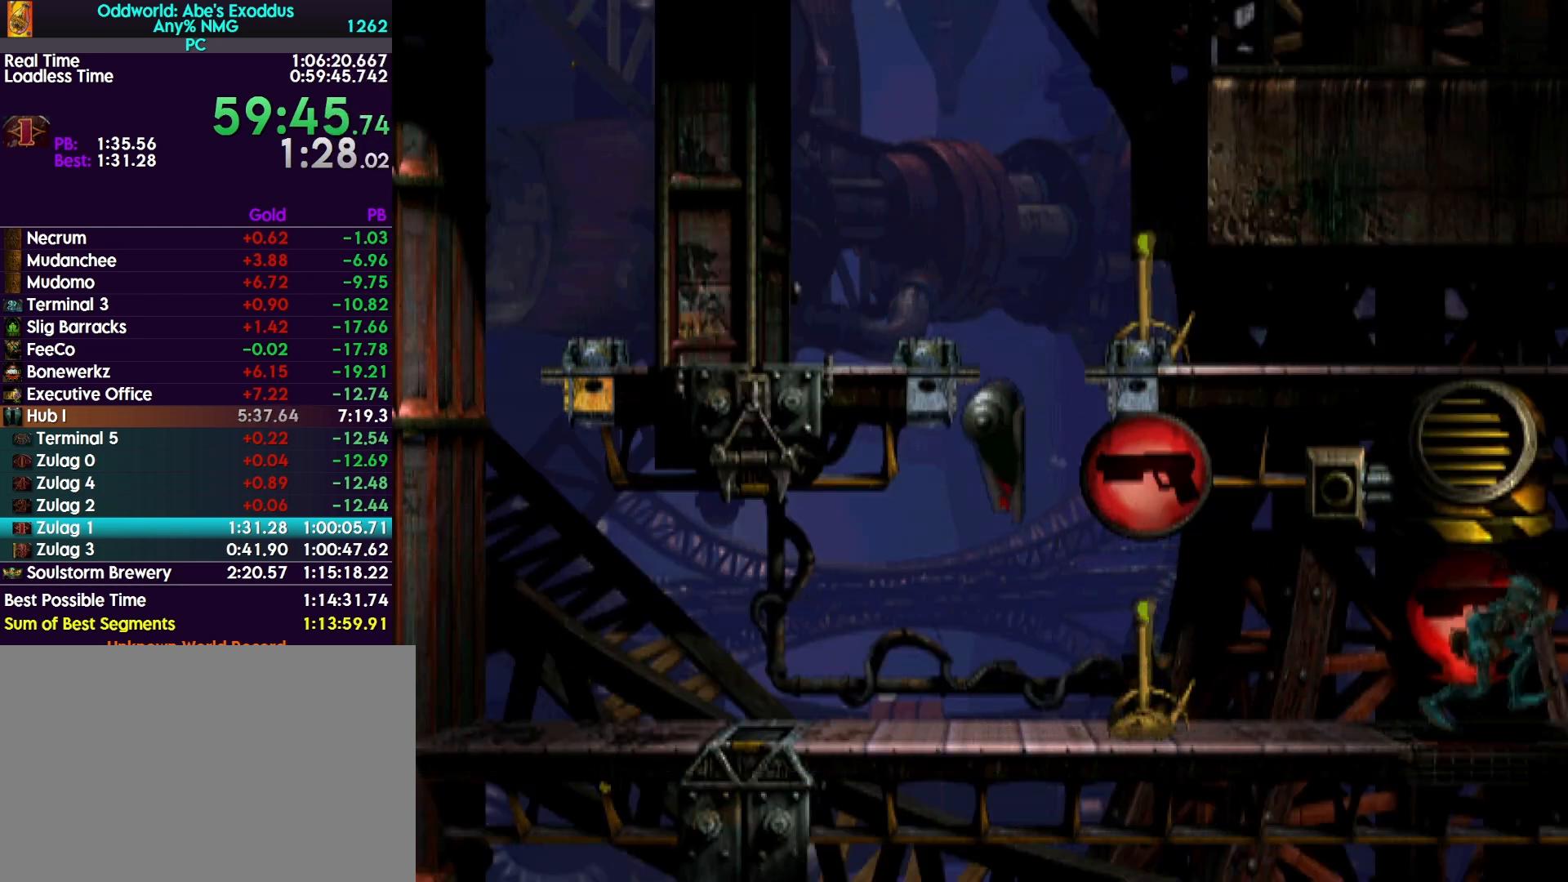
{"buttons": ["R1", "DPAD_RIGHT"], "events": []}
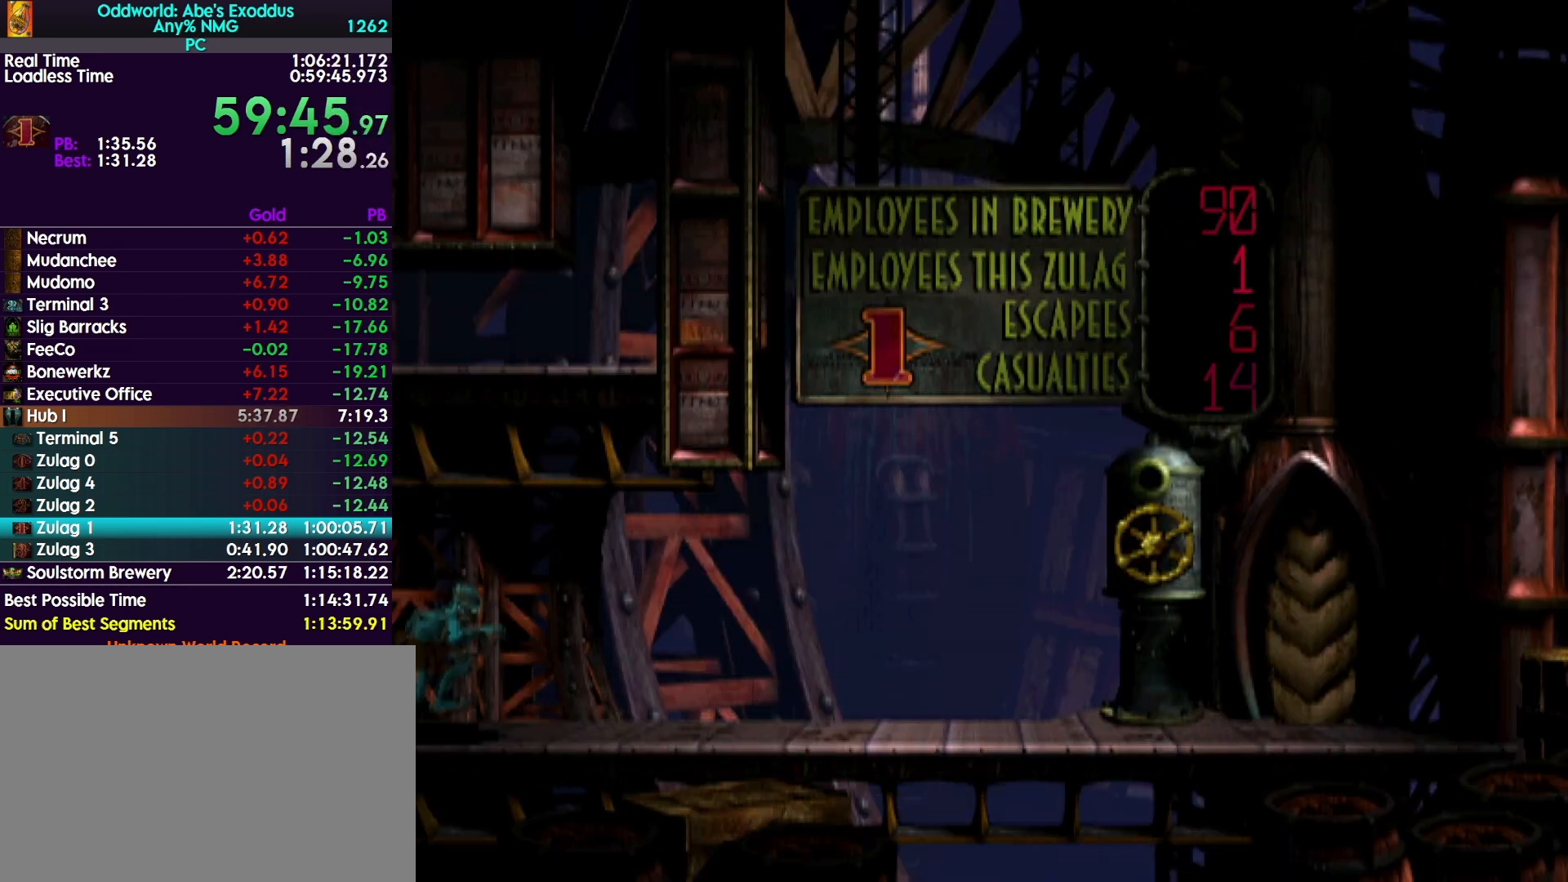
{"buttons": ["R1", "DPAD_RIGHT"], "events": []}
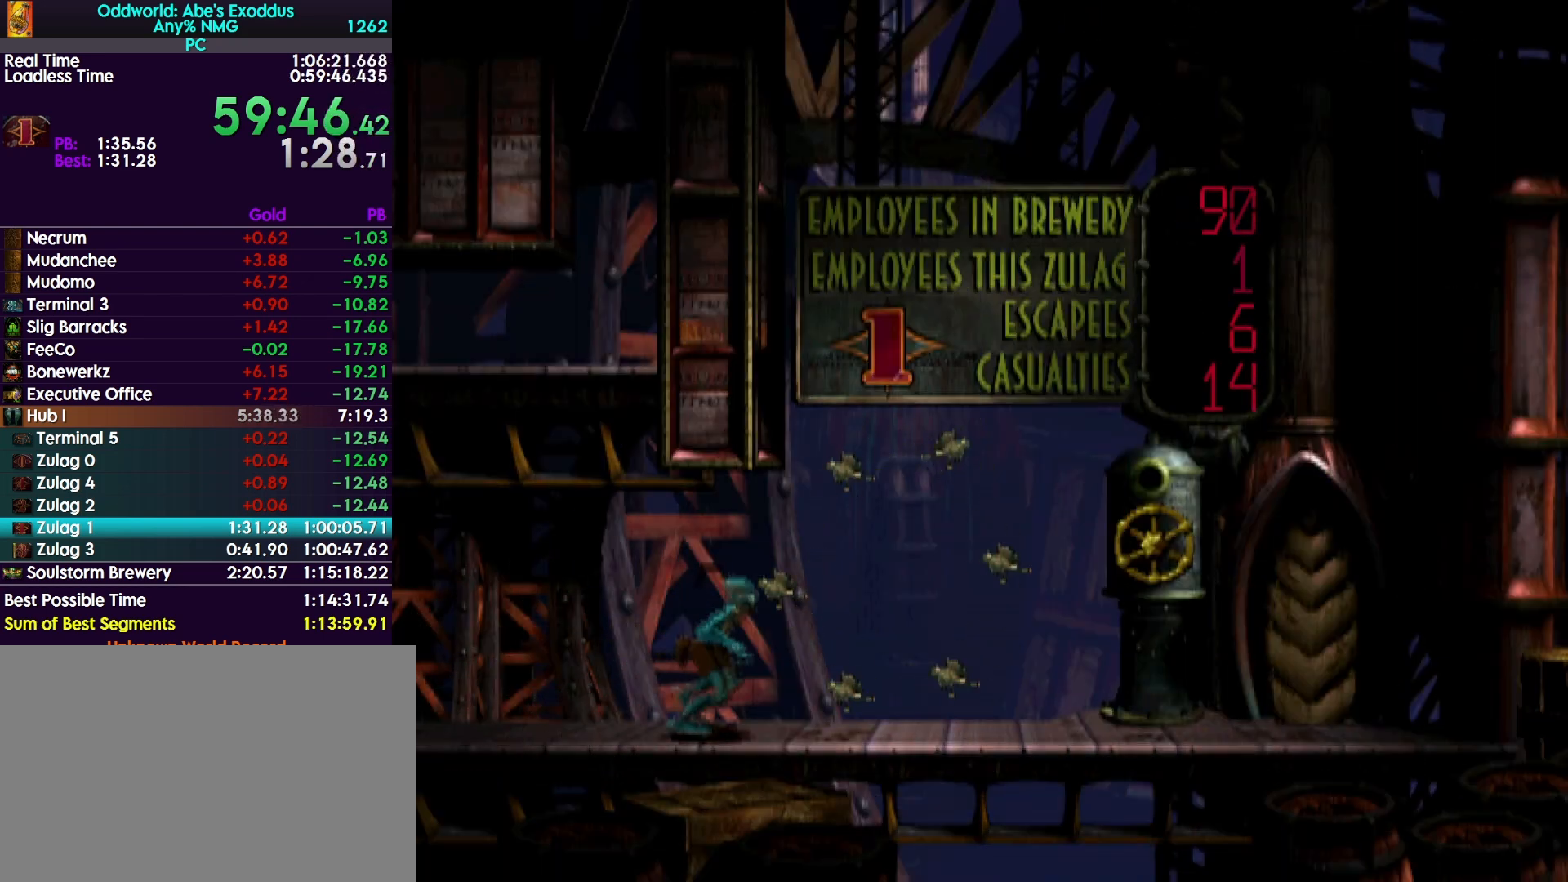
{"buttons": ["DPAD_RIGHT"], "events": [[400, "R1", "up"]]}
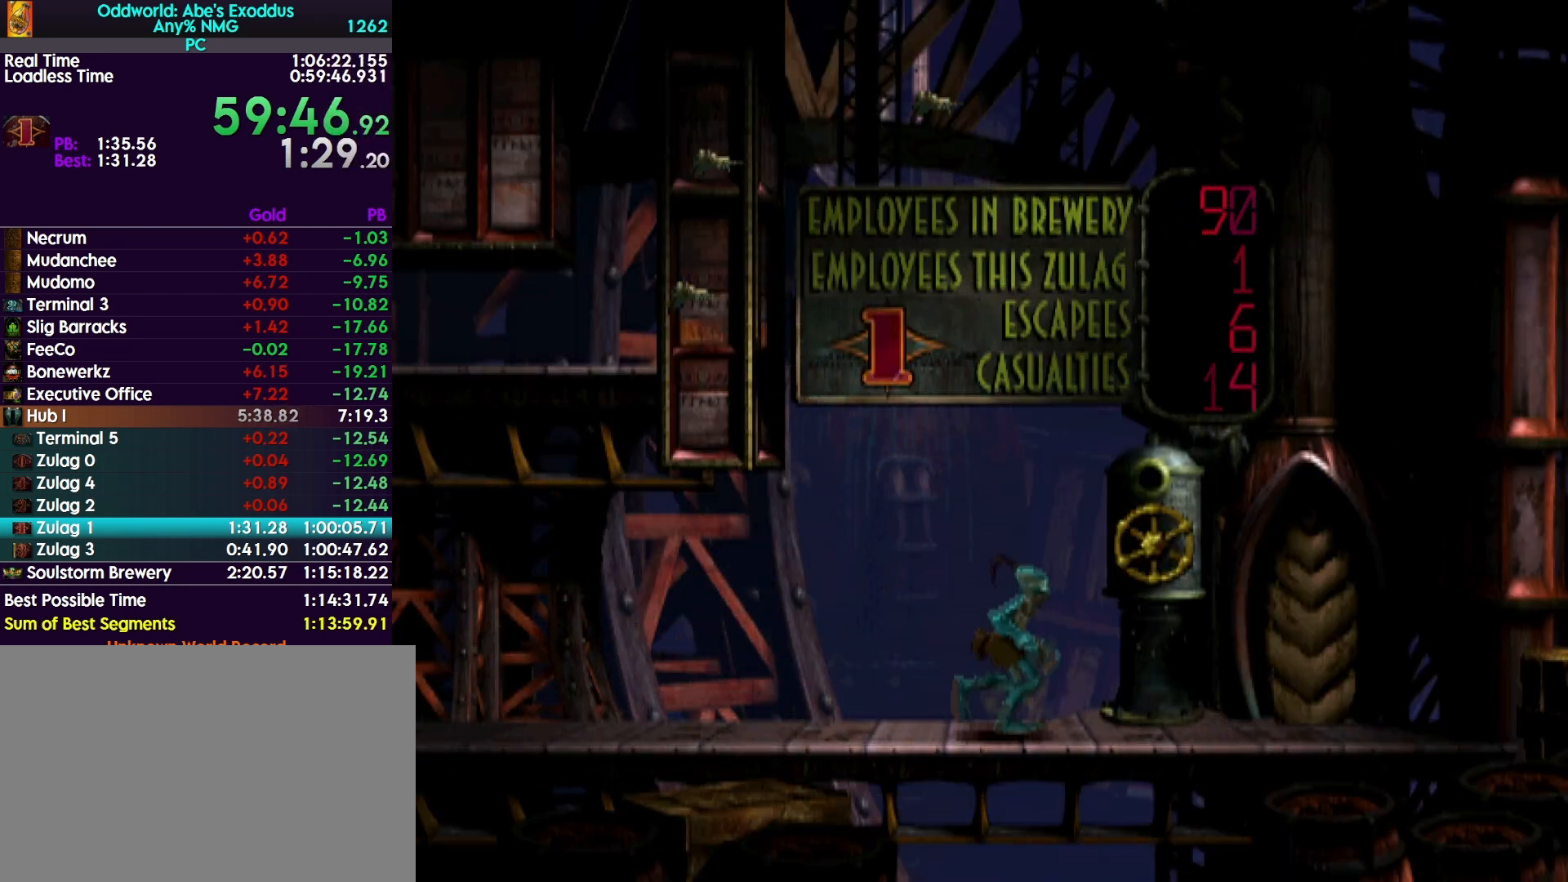
{"buttons": ["DPAD_UP"], "events": [[133, "DPAD_RIGHT", "up"], [167, "DPAD_UP", "down"]]}
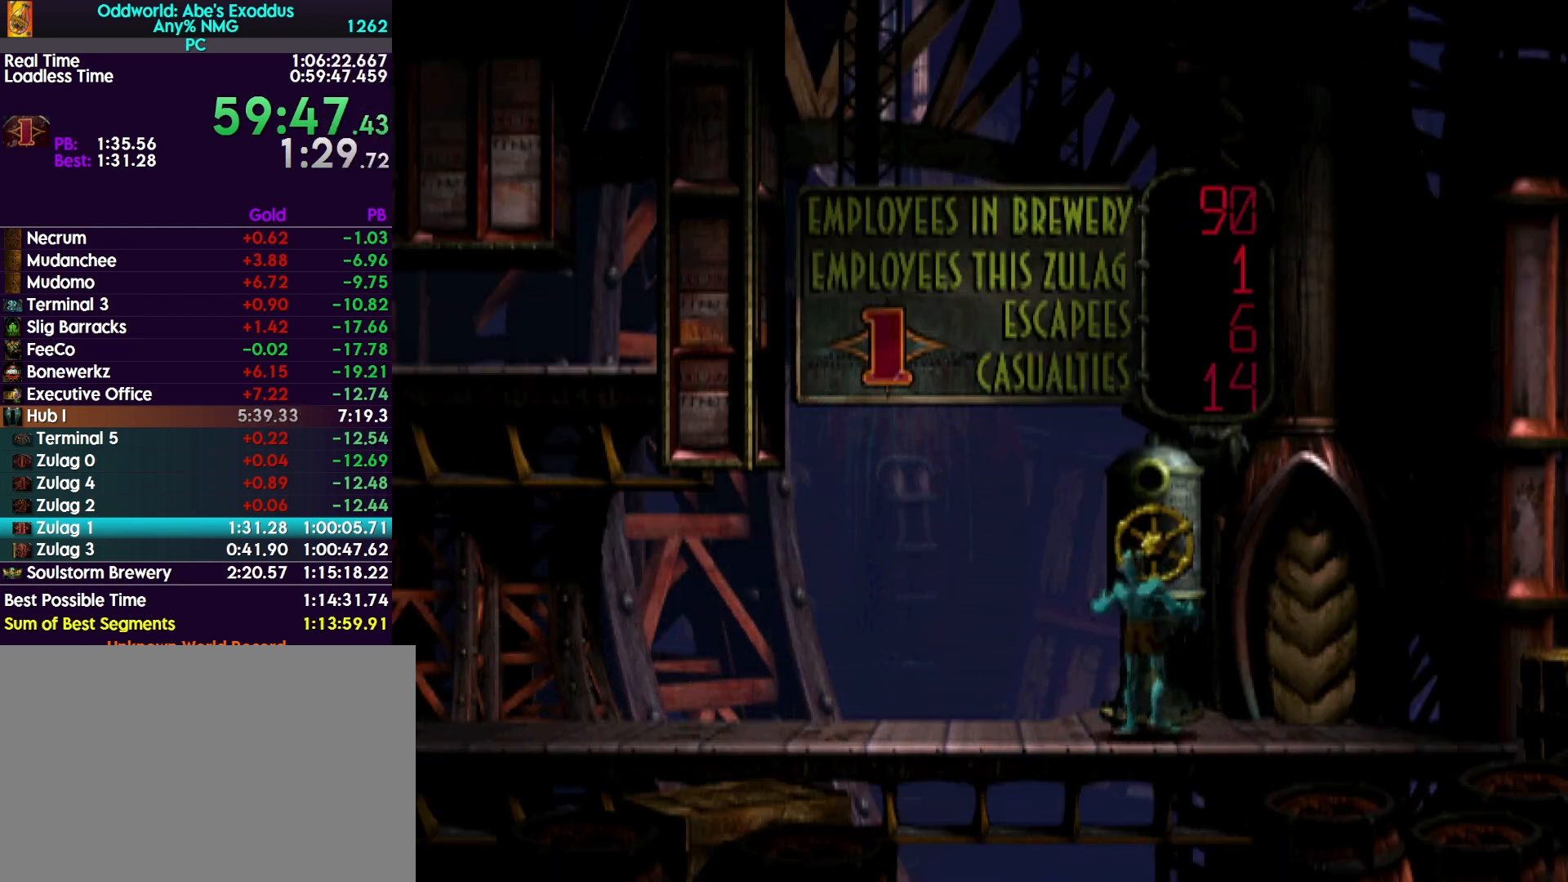
{"buttons": ["DPAD_UP"], "events": []}
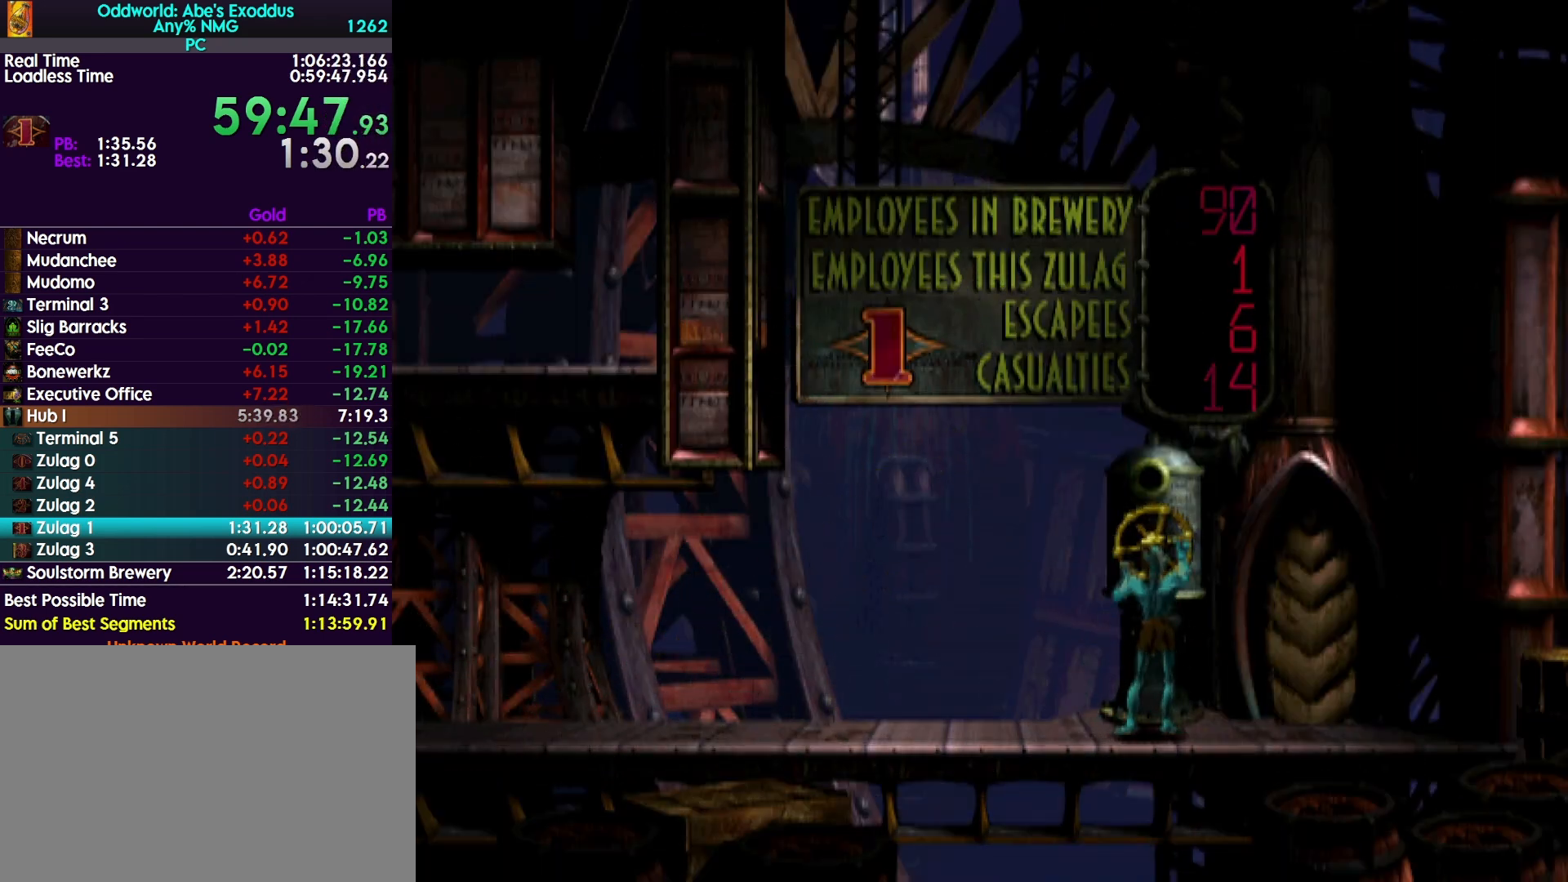
{"buttons": ["DPAD_UP"], "events": []}
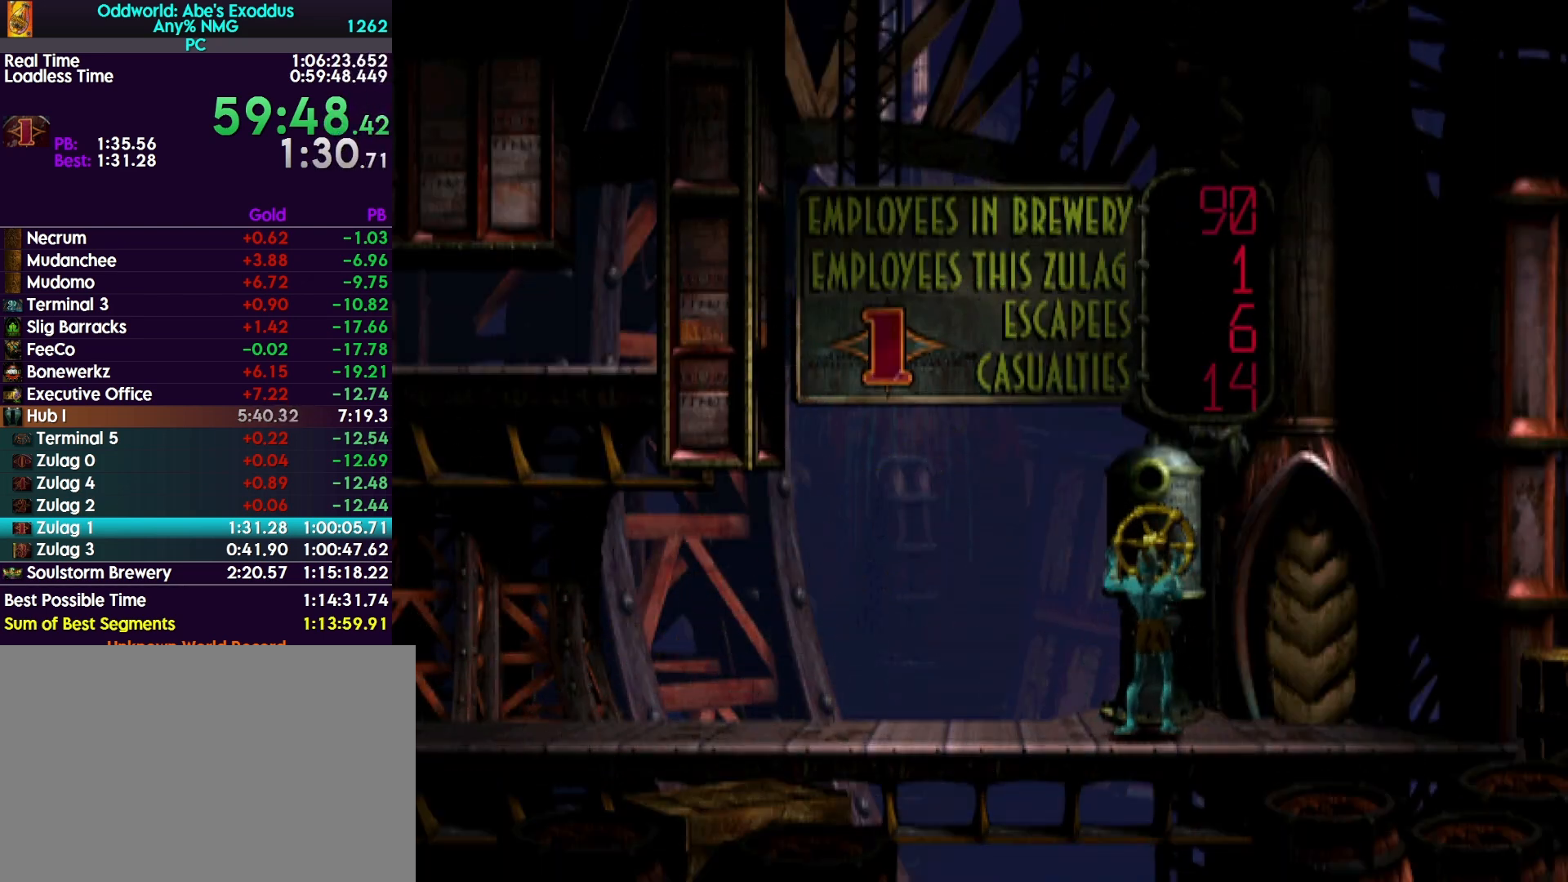
{"buttons": ["DPAD_RIGHT"], "events": [[333, "DPAD_RIGHT", "down"], [333, "DPAD_UP", "up"]]}